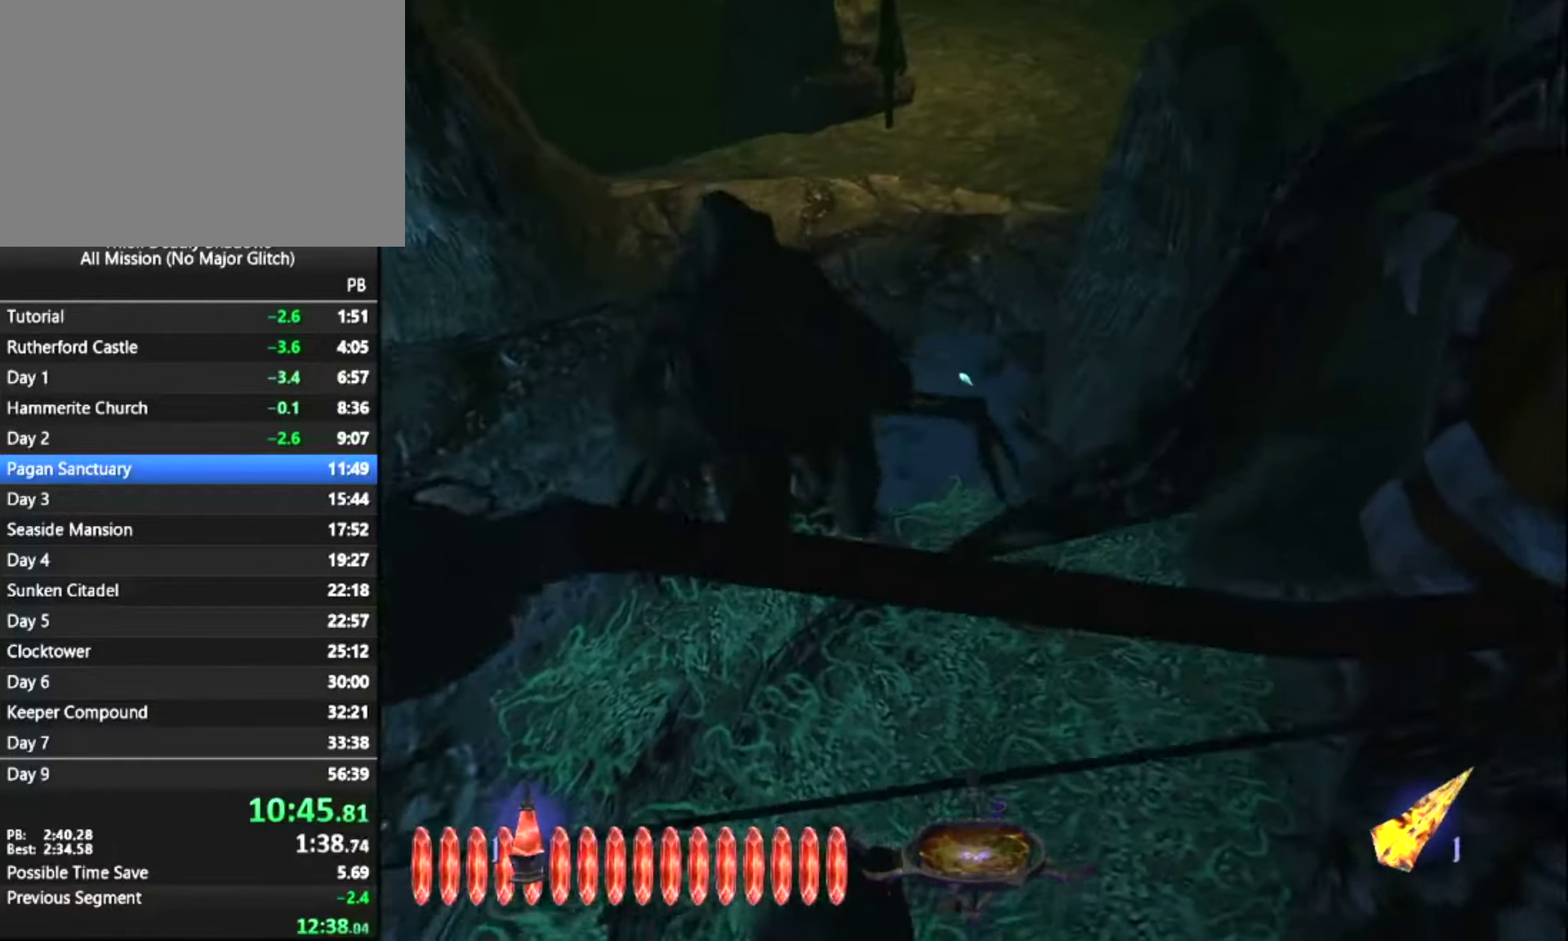
Gameplay with keyboard and mouse; each line is a JSON object with the keys and mouse buttons held at the frame after it. "events" lists presses ("down") and releases ("up") of "1", "2", "3", "4", "5", "a", "alt", "c", "ctrl", "d", "e", "escape", "f", "f5", "f6", "f9", "q", "r", "s", "shift", "space", "tab", "v", "w", "x", "z", "mouse_left" and "mouse_right" between this image and that frame as [ms after this image, input, new state], when the widget could be followed in between. "mouse_left", "mouse_right" = the "left", "right" buttons of the "mouse" list. No other keys are recorded. "mouse_move" is the direction in which the mouse moves at that frame (one of eight, or "still"), when it could be read.
{"keys": ["s", "space"], "mouse": [], "mouse_move": "still", "events": [[217, "d", "up"], [400, "space", "down"]]}
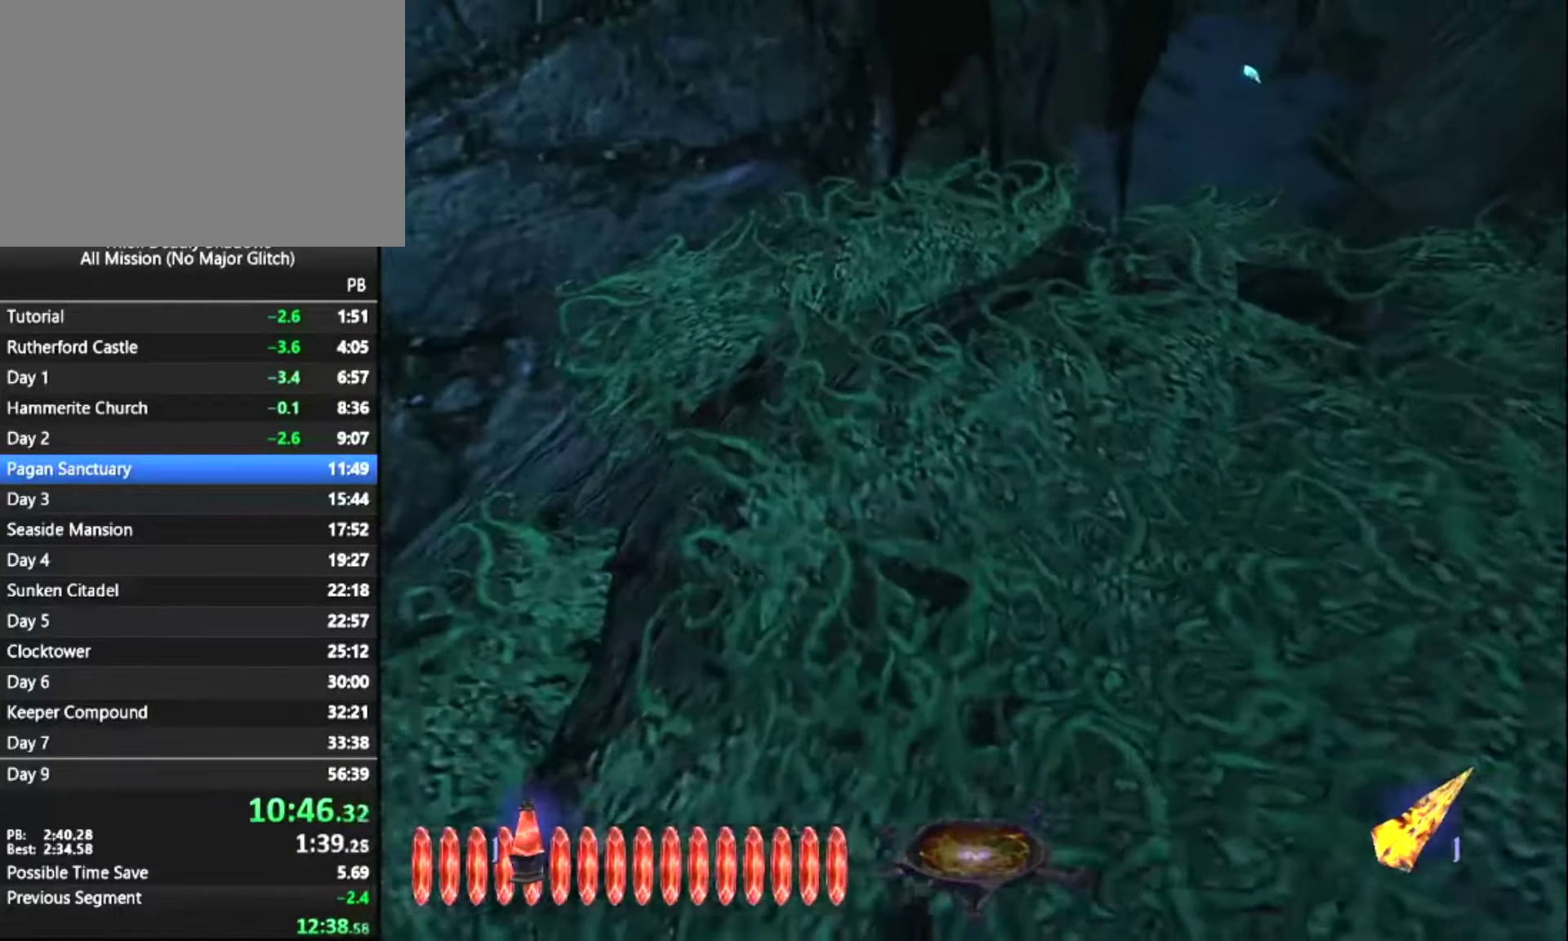
{"keys": ["s"], "mouse": [], "mouse_move": "still", "events": [[50, "space", "up"]]}
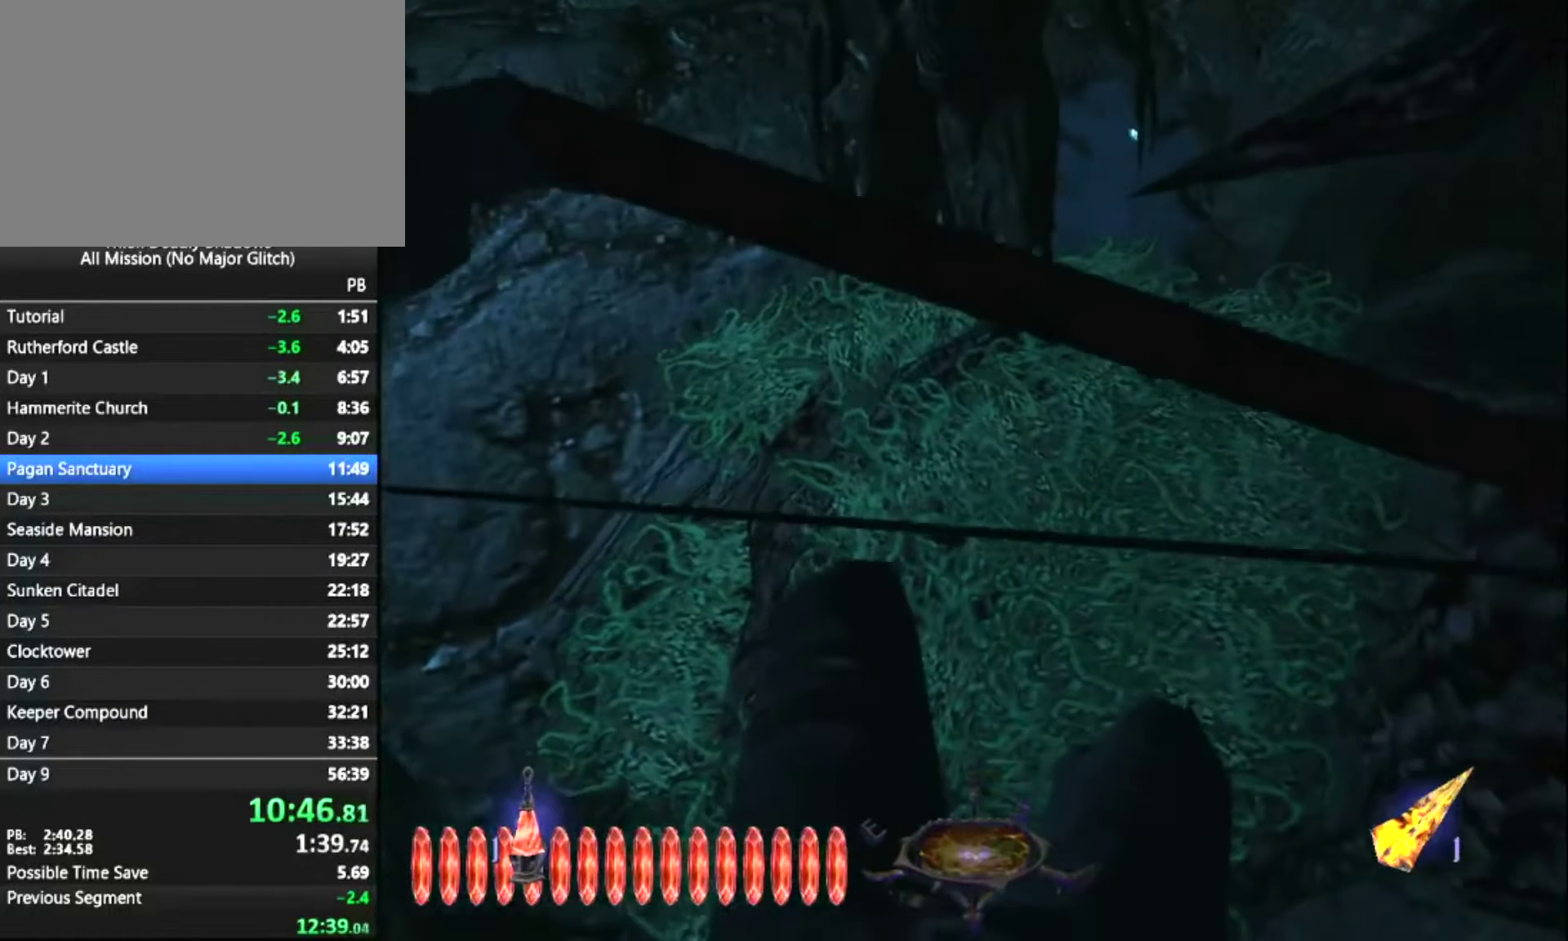
{"keys": ["q"], "mouse": [], "mouse_move": "still", "events": [[17, "q", "down"], [383, "s", "up"]]}
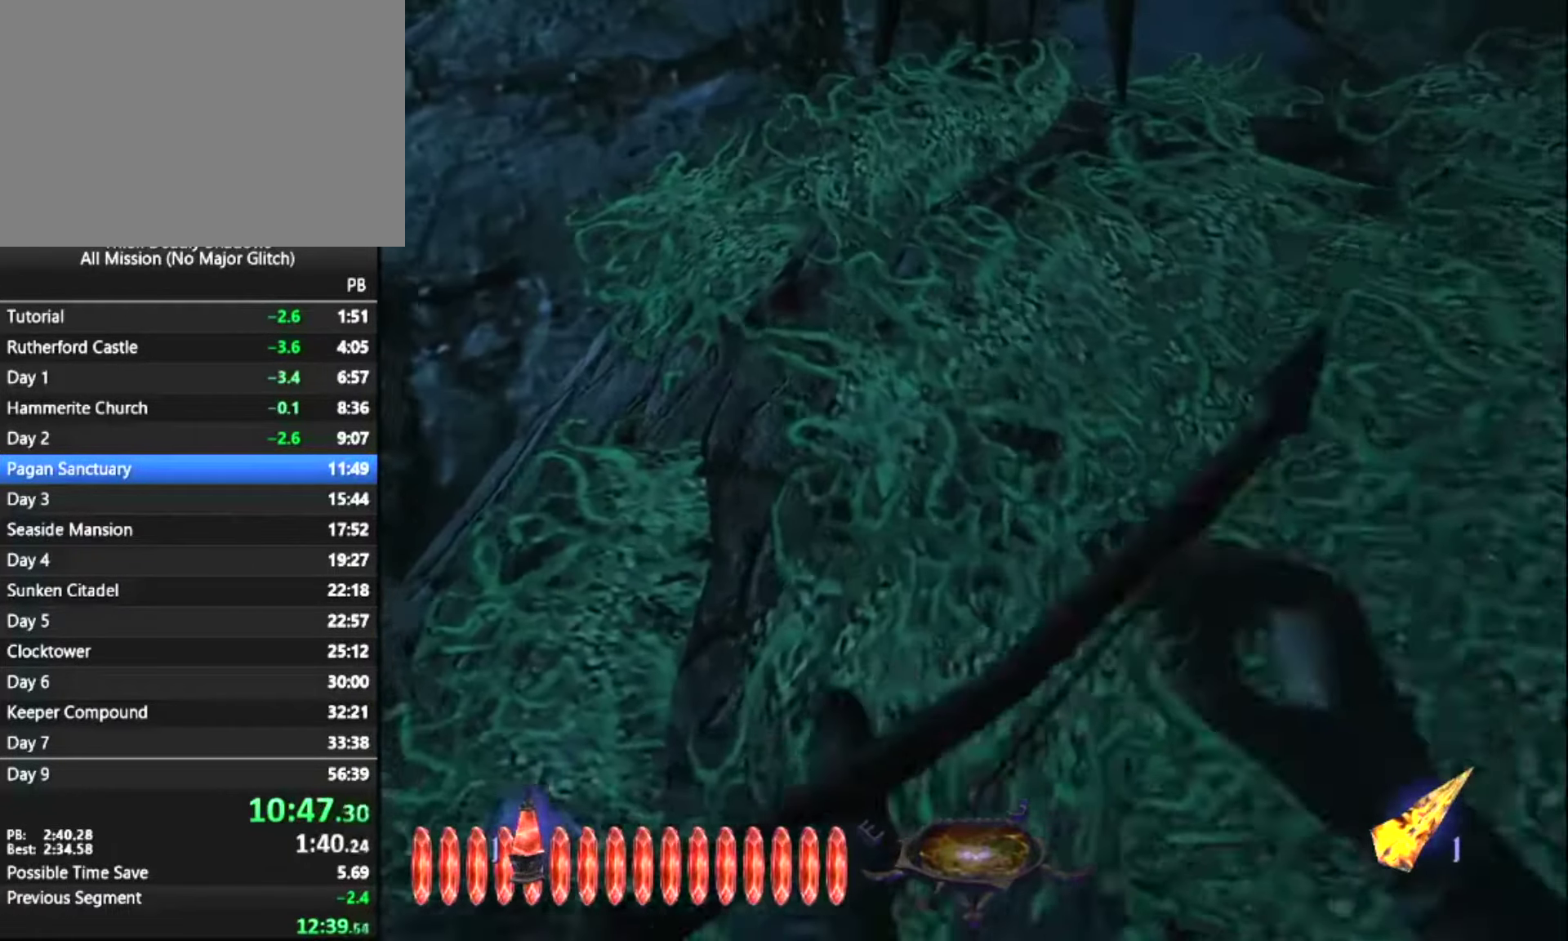
{"keys": ["s"], "mouse": [], "mouse_move": "still", "events": [[33, "z", "down"], [67, "q", "up"], [217, "q", "down"], [267, "z", "up"], [400, "s", "down"], [450, "q", "up"]]}
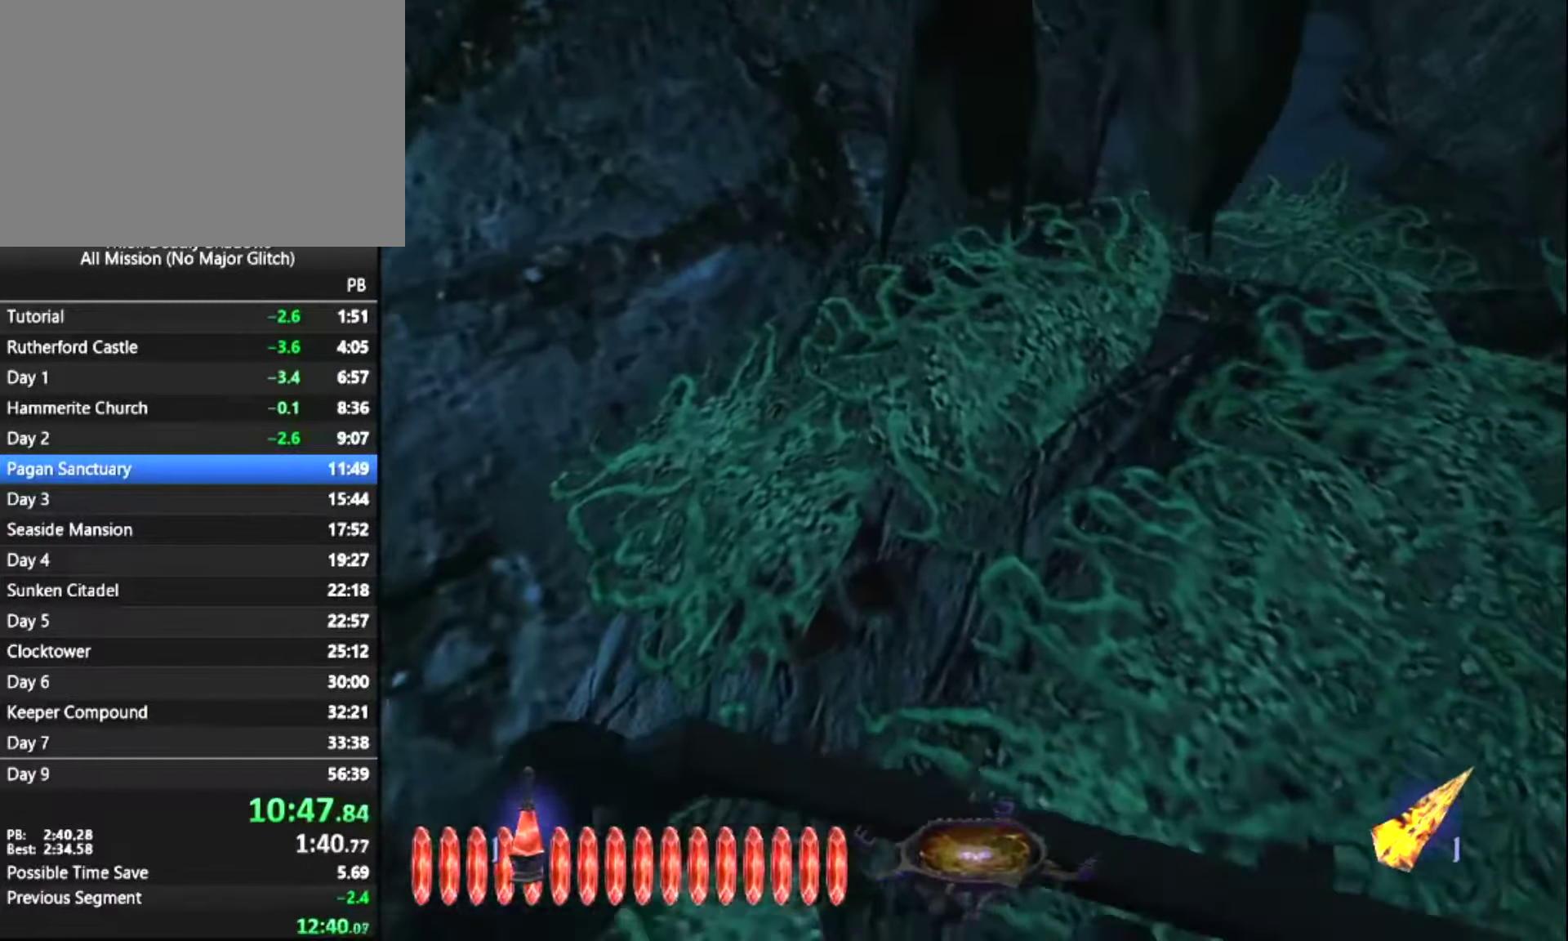
{"keys": ["d", "s"], "mouse": [], "mouse_move": "still", "events": [[183, "d", "down"]]}
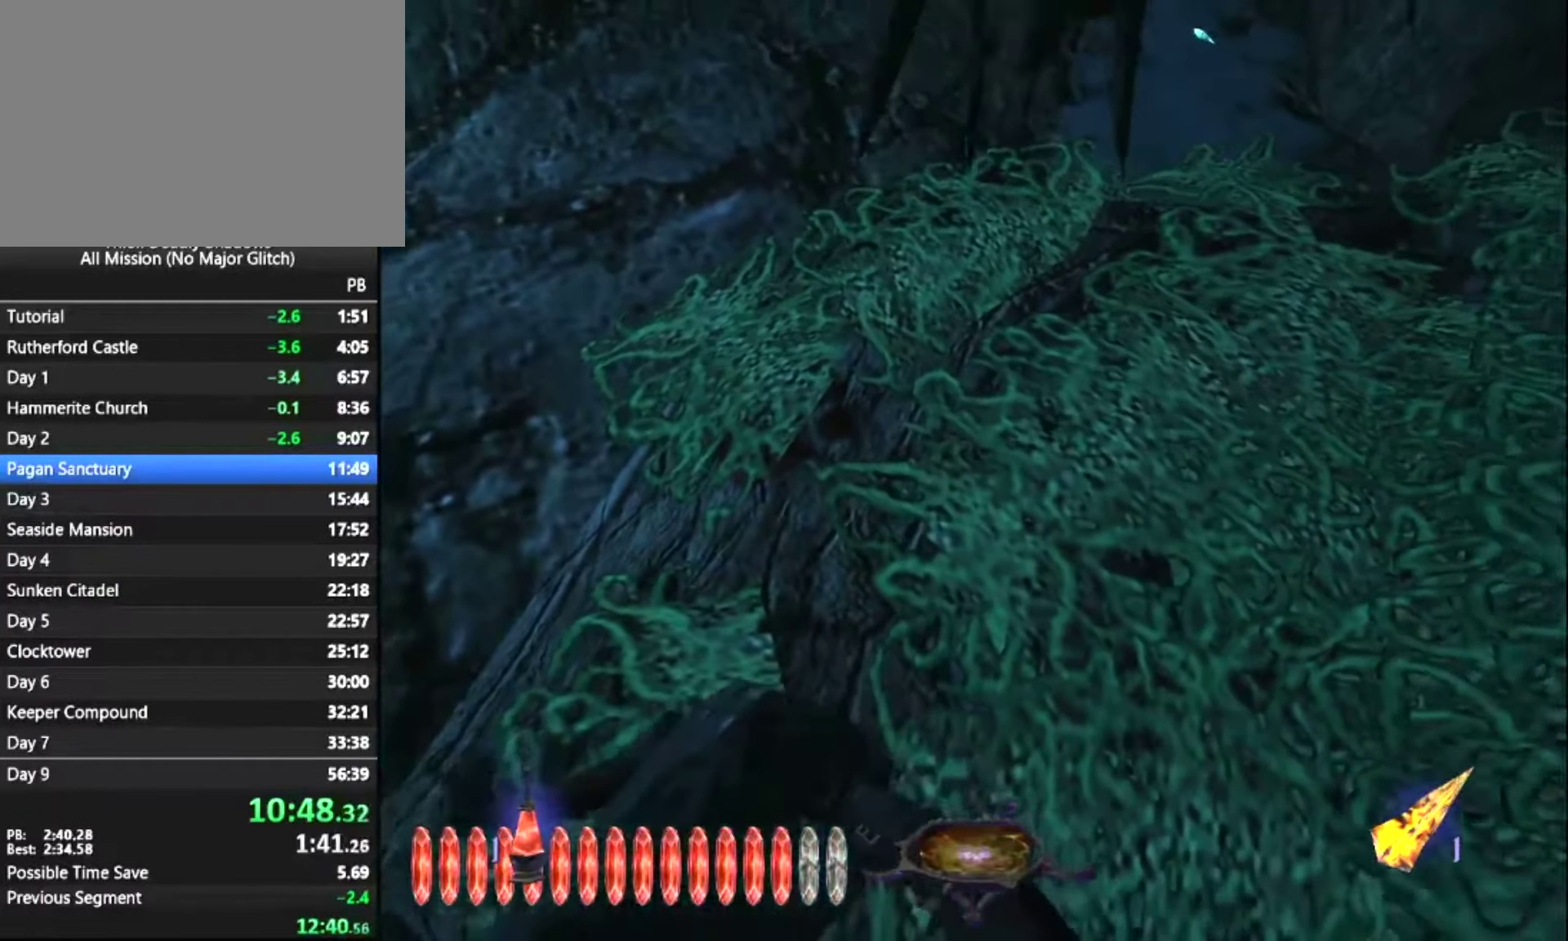
{"keys": ["d", "s"], "mouse": [], "mouse_move": "still", "events": [[17, "space", "down"], [100, "space", "up"]]}
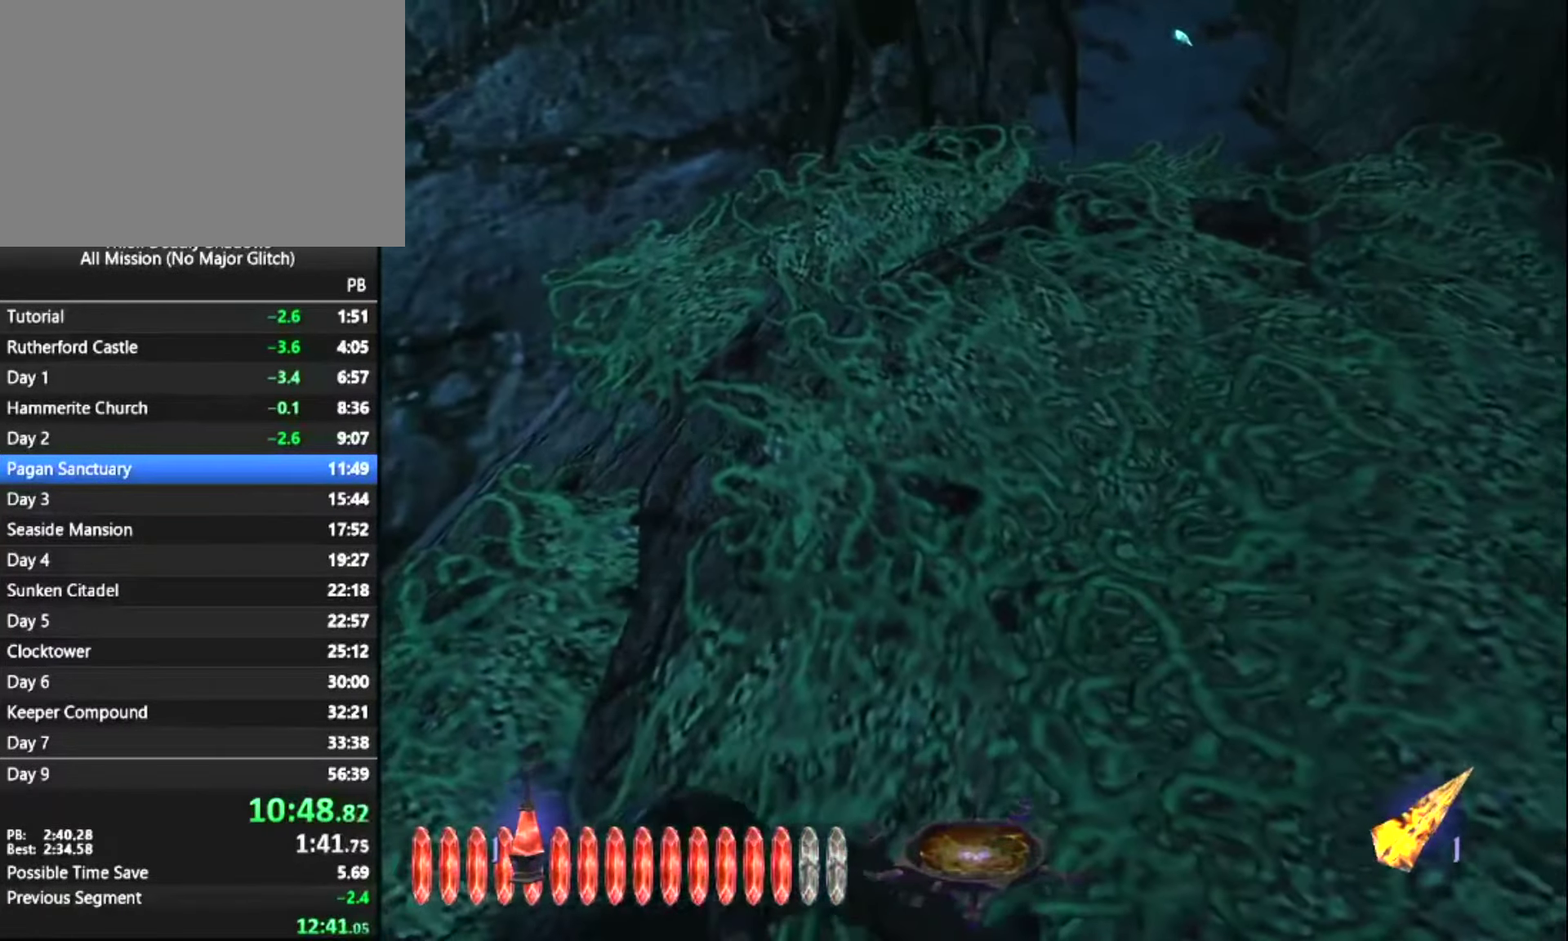
{"keys": ["s"], "mouse": [], "mouse_move": "up", "events": [[167, "d", "up"]]}
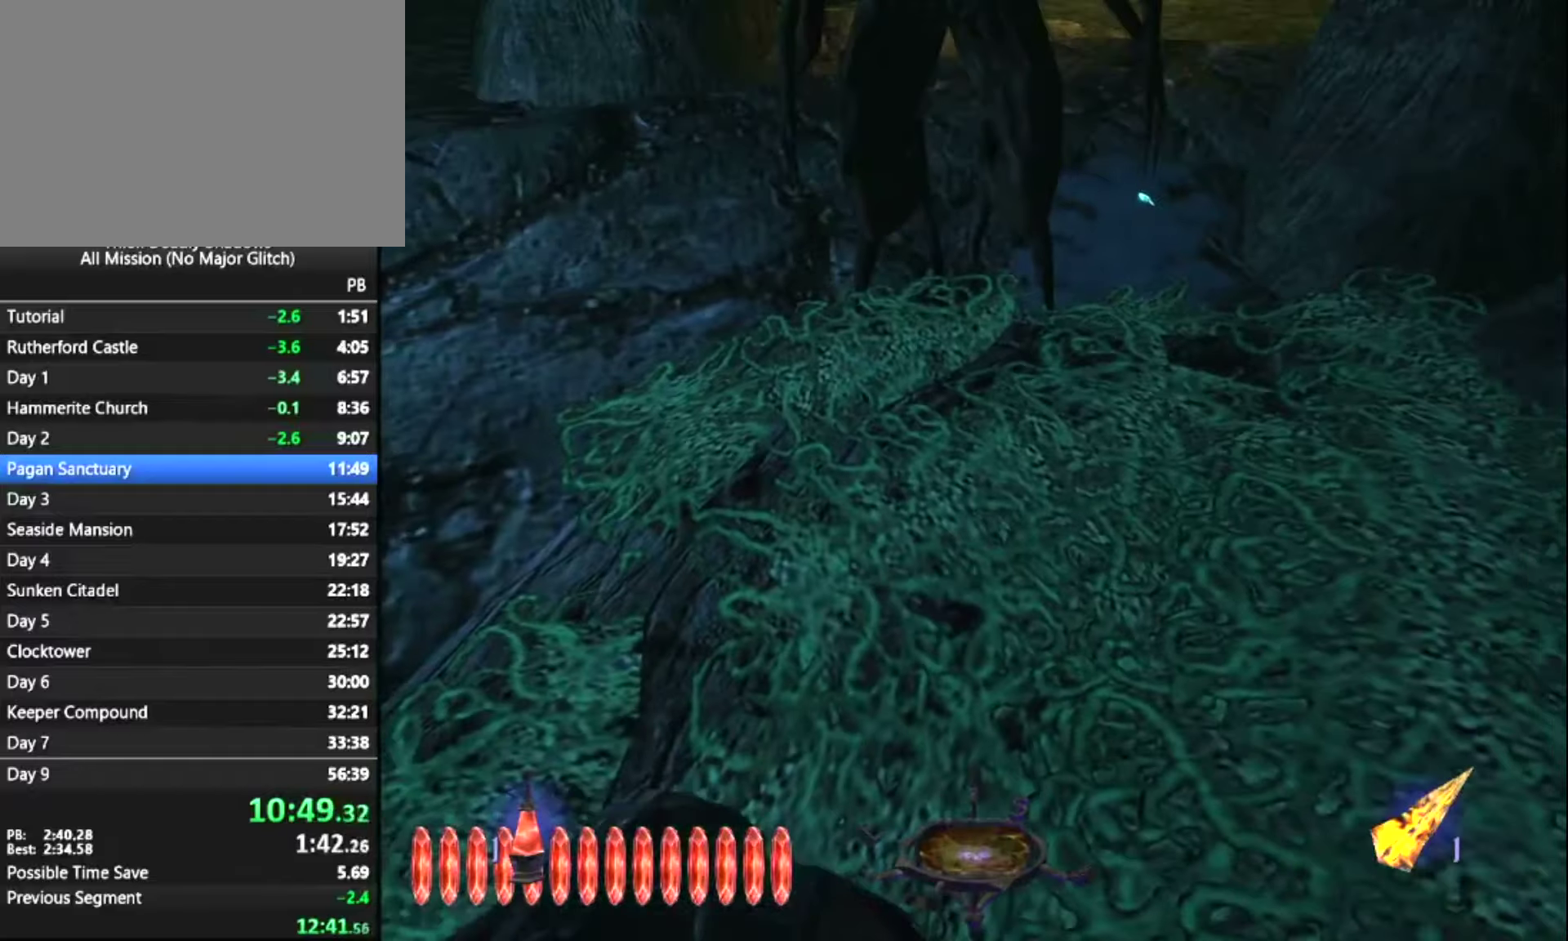
{"keys": ["z"], "mouse": [], "mouse_move": "still", "events": [[184, "q", "down"], [284, "s", "up"], [417, "q", "up"], [417, "z", "down"]]}
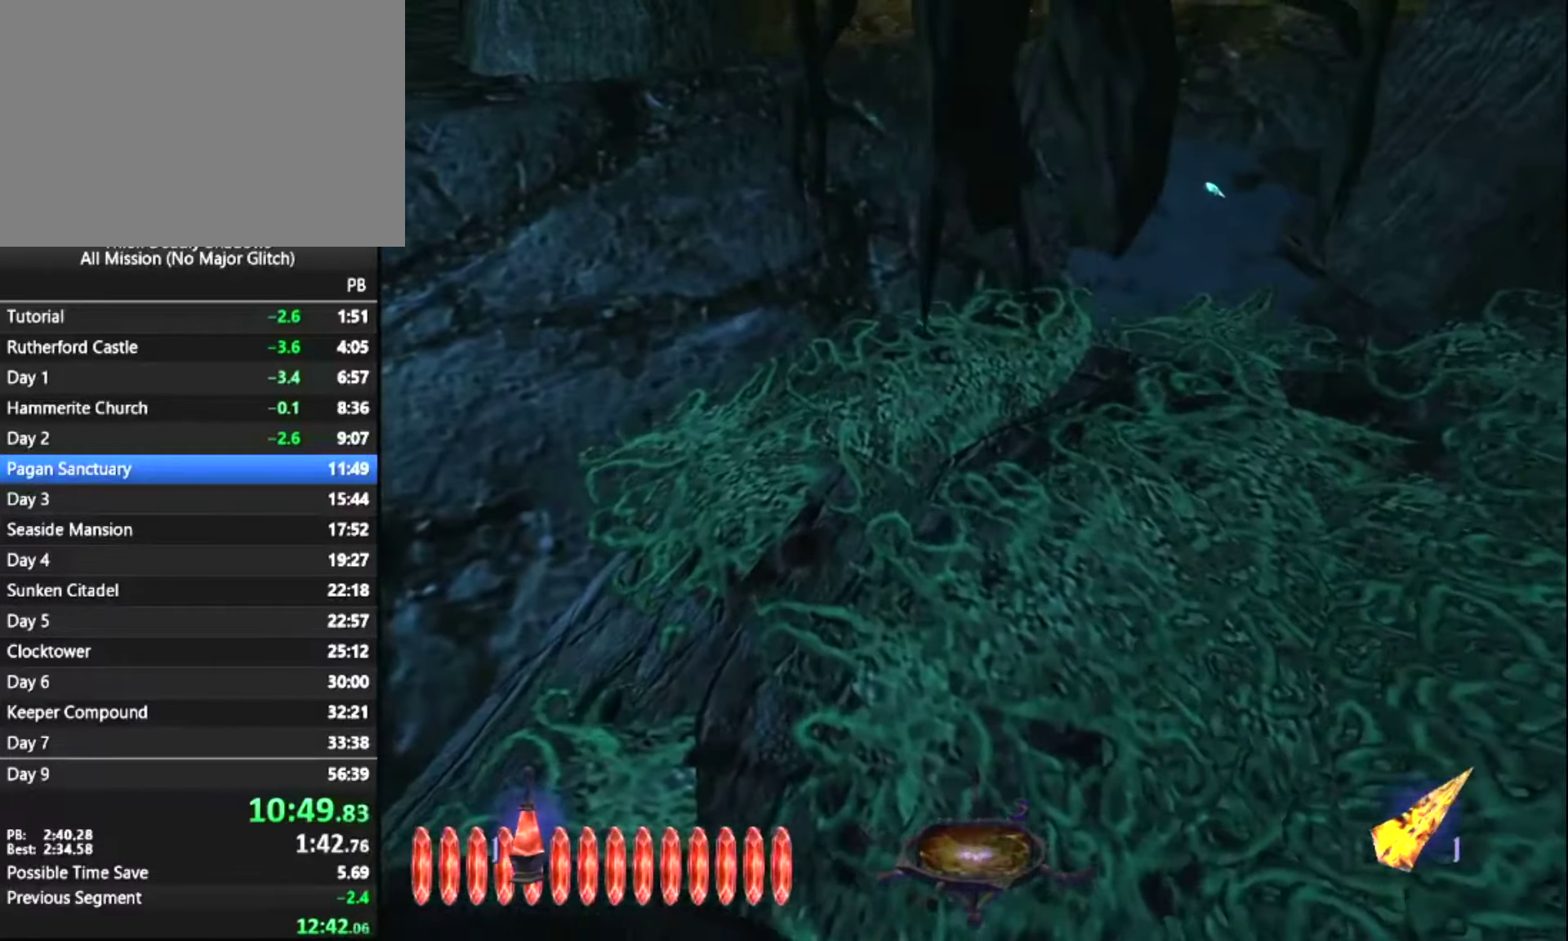
{"keys": ["s"], "mouse": ["left"], "mouse_move": "still", "events": [[50, "z", "up"], [150, "s", "down"], [250, "mouse_left", "down"]]}
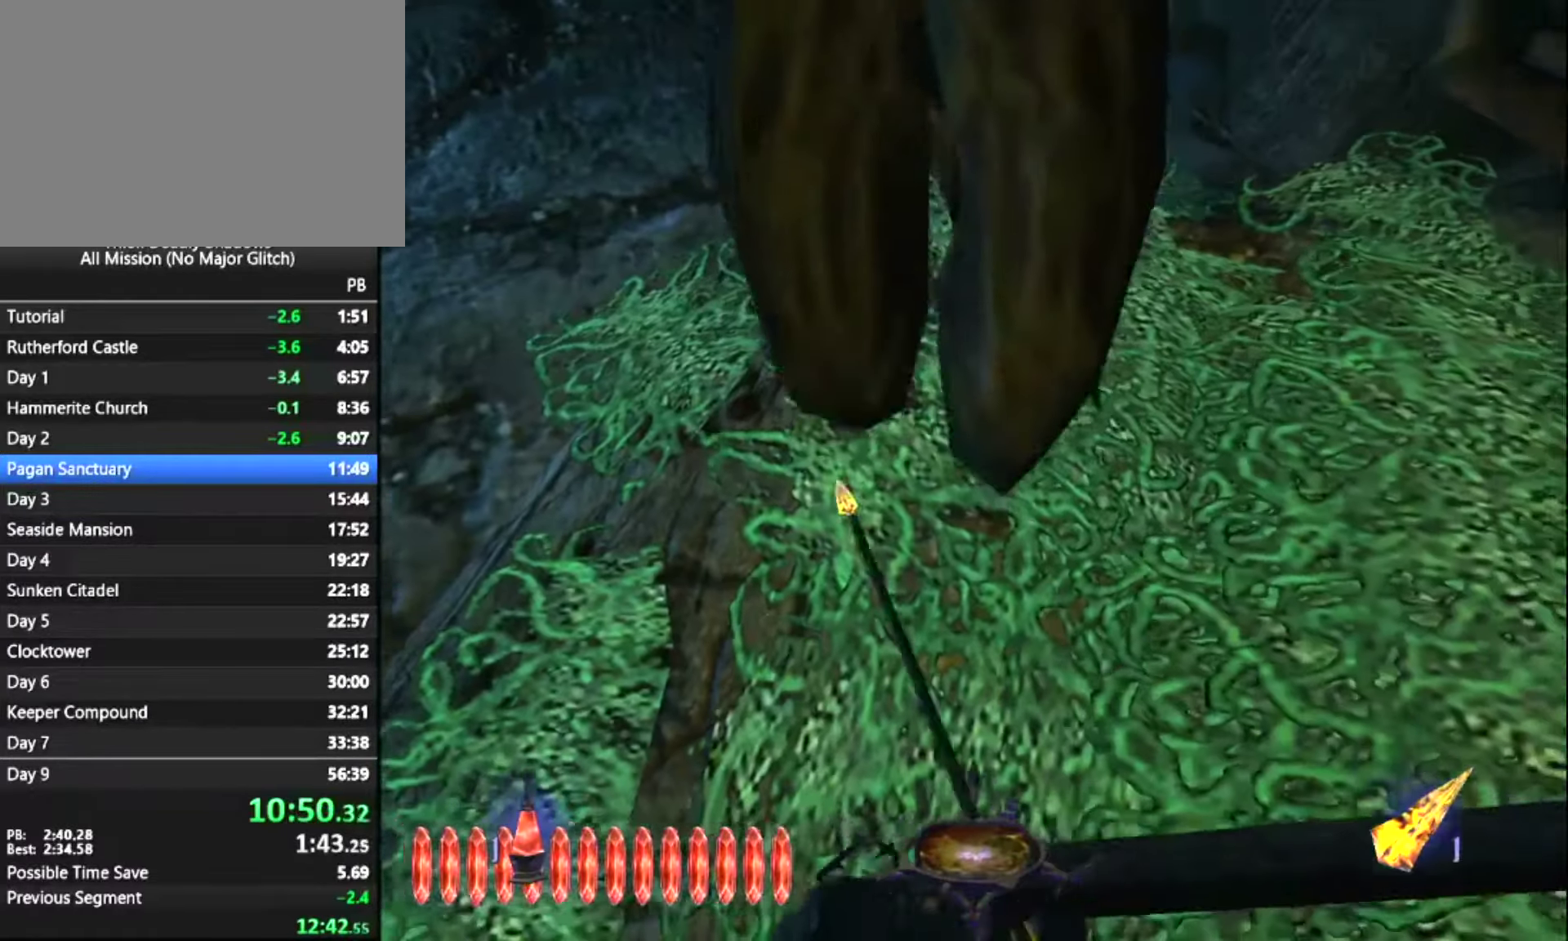
{"keys": [], "mouse": ["left"], "mouse_move": "still", "events": [[267, "s", "up"]]}
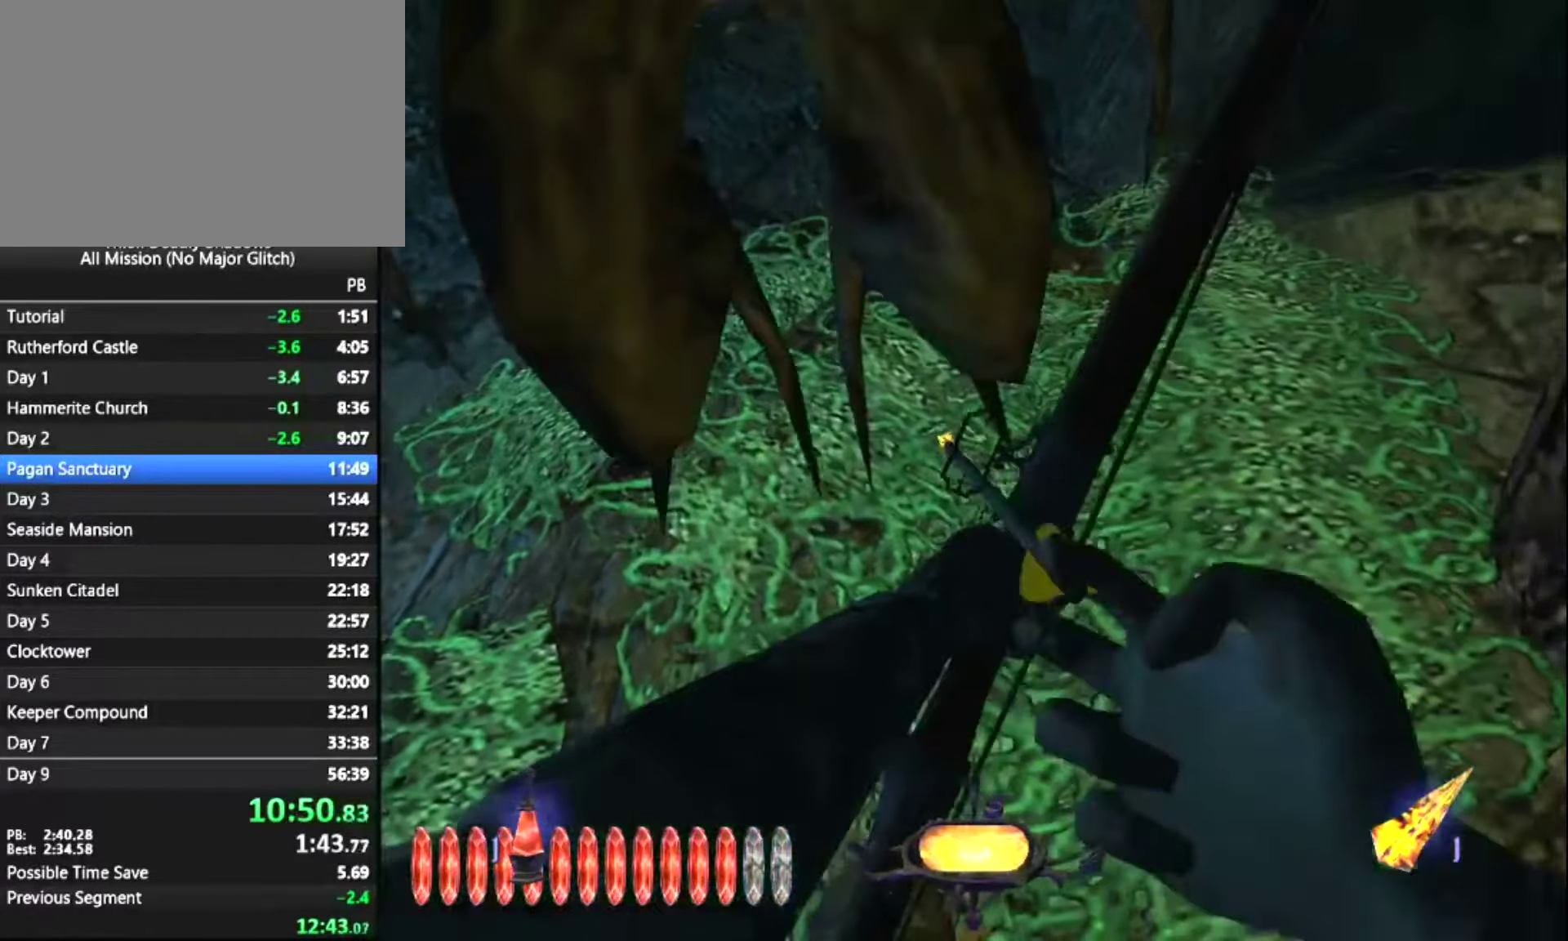
{"keys": [], "mouse": ["right"], "mouse_move": "up", "events": [[134, "mouse_left", "up"], [467, "mouse_right", "down"]]}
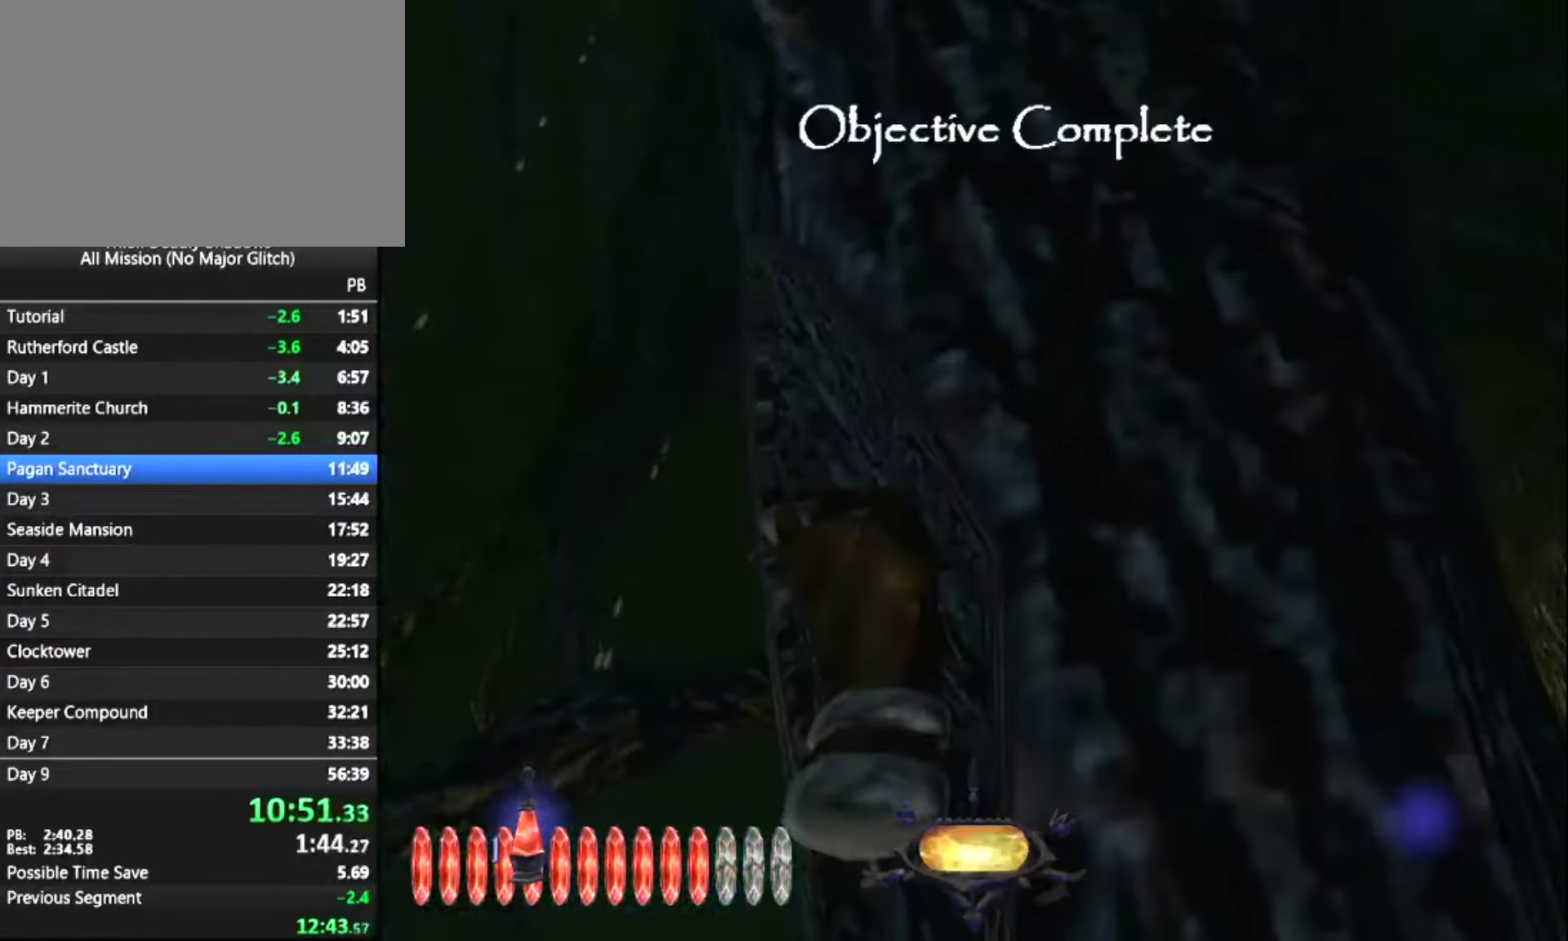
{"keys": [], "mouse": [], "mouse_move": "still", "events": [[67, "mouse_right", "up"], [150, "mouse_right", "down"], [150, "s", "down"], [250, "mouse_right", "up"], [250, "s", "up"], [334, "mouse_right", "down"], [334, "q", "down"], [384, "q", "up"], [434, "mouse_right", "up"]]}
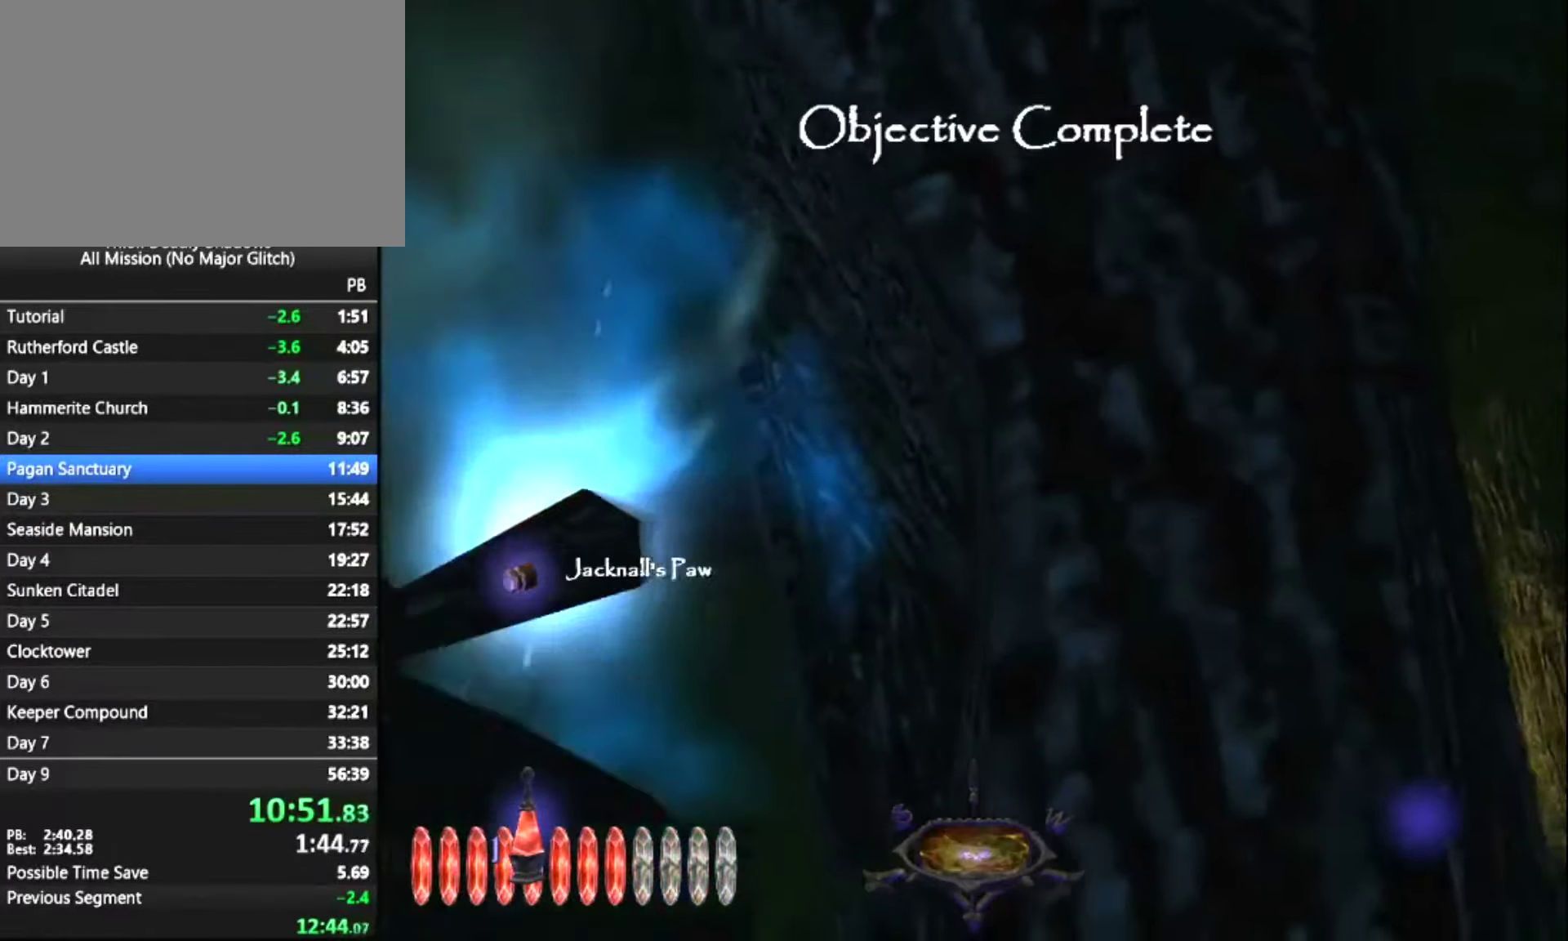
{"keys": ["e", "q", "z"], "mouse": [], "mouse_move": "still", "events": [[17, "mouse_right", "down"], [17, "q", "down"], [117, "mouse_right", "up"], [167, "mouse_right", "down"], [267, "mouse_right", "up"], [267, "z", "down"], [500, "e", "down"]]}
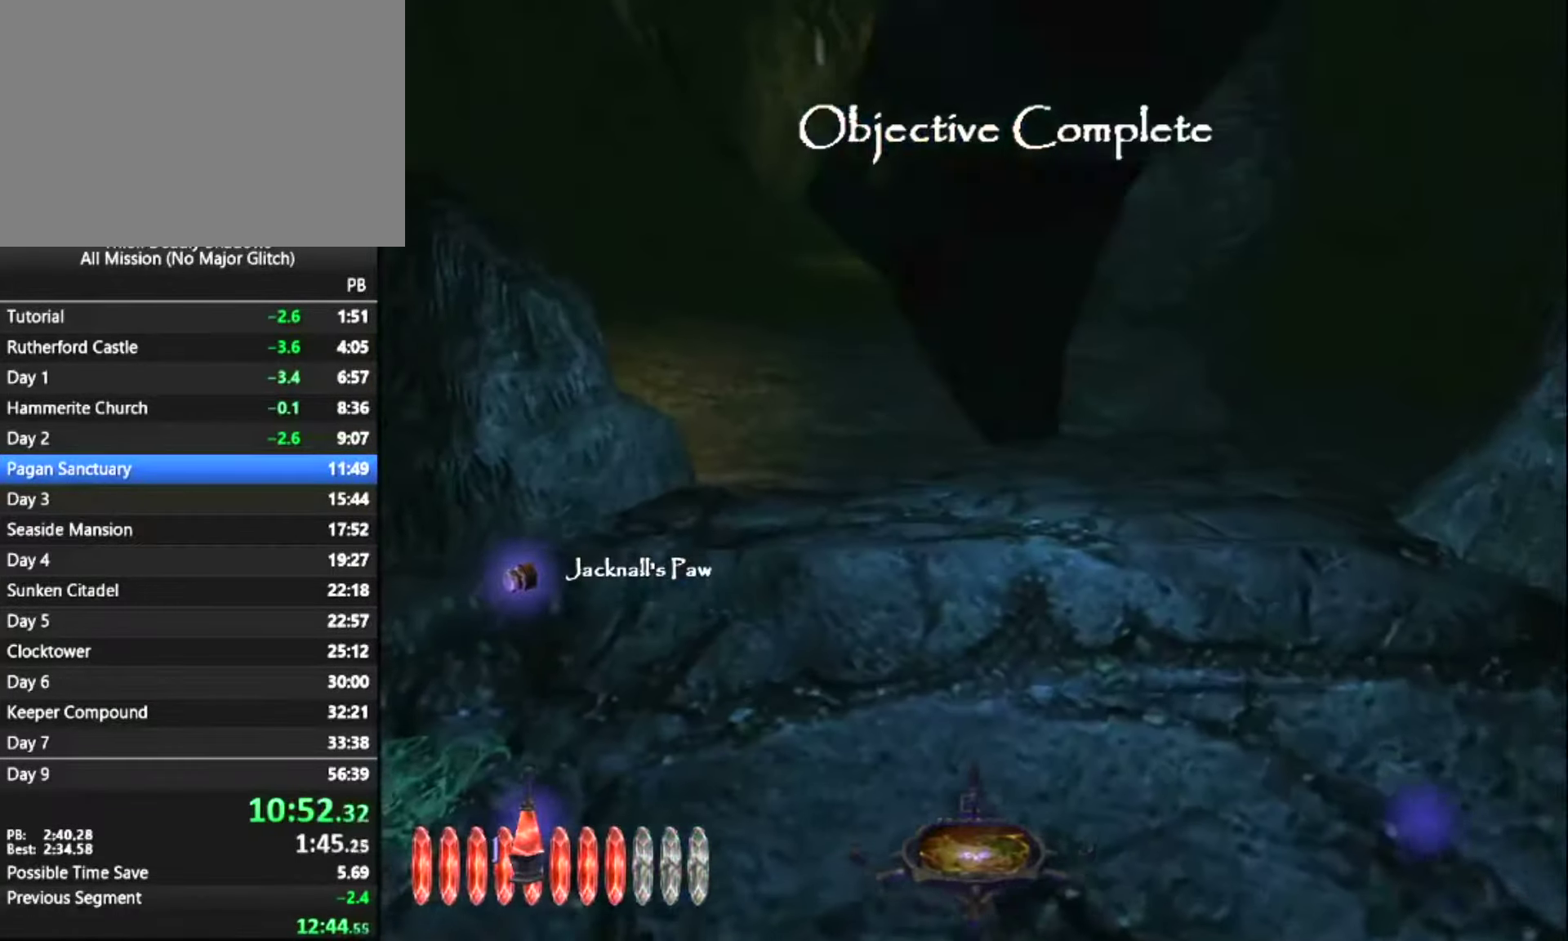
{"keys": ["z"], "mouse": [], "mouse_move": "still", "events": [[34, "q", "up"], [84, "e", "up"]]}
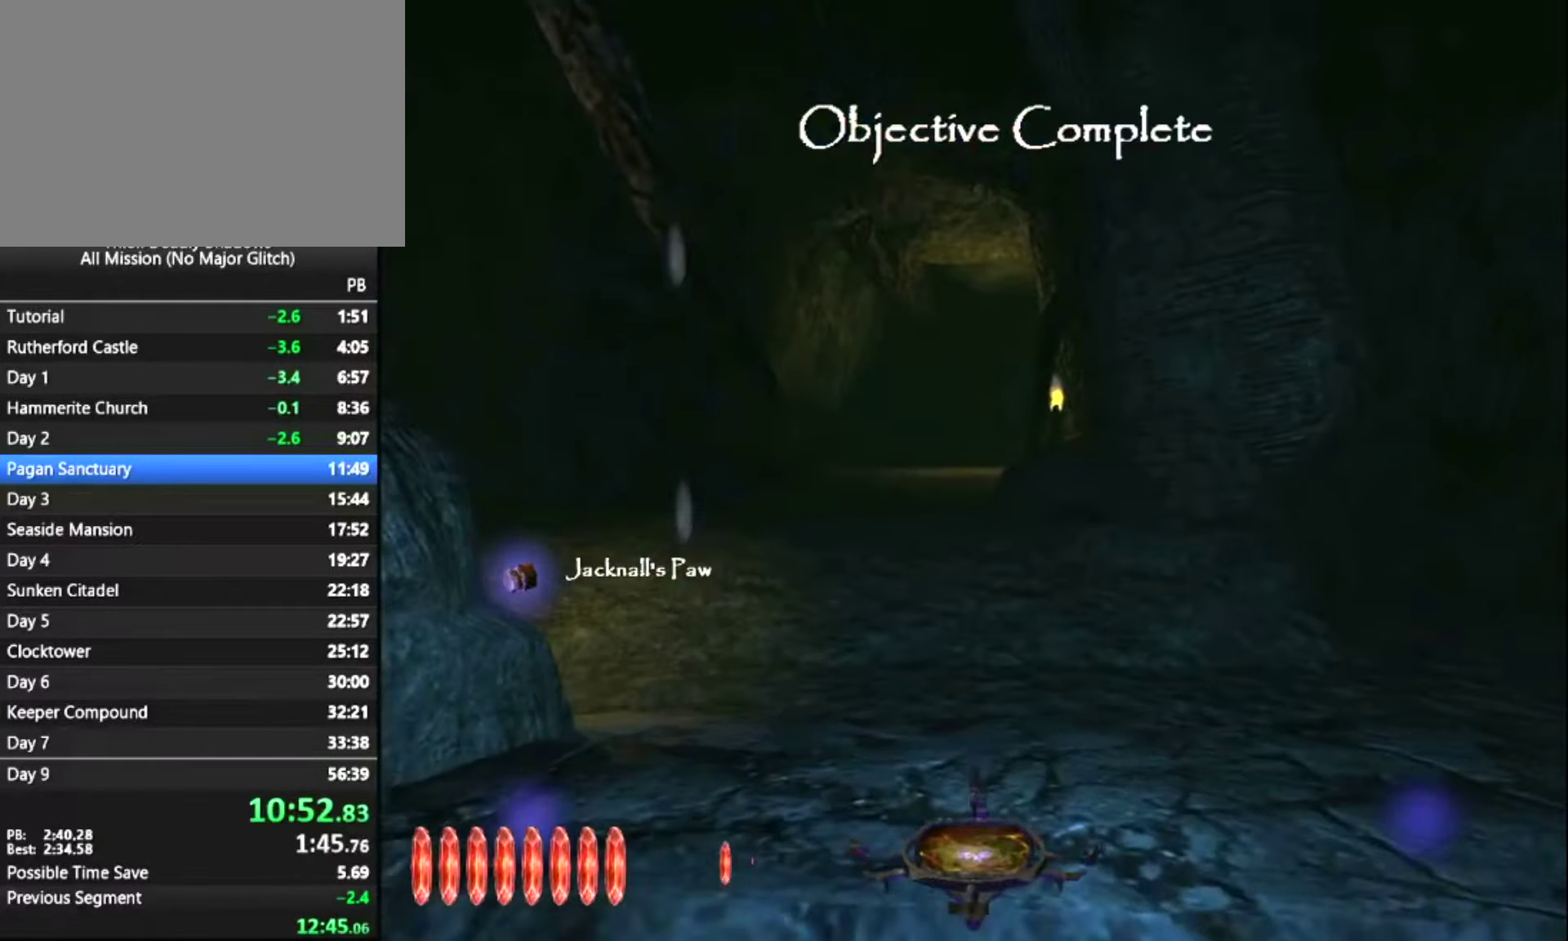
{"keys": ["z"], "mouse": [], "mouse_move": "right", "events": []}
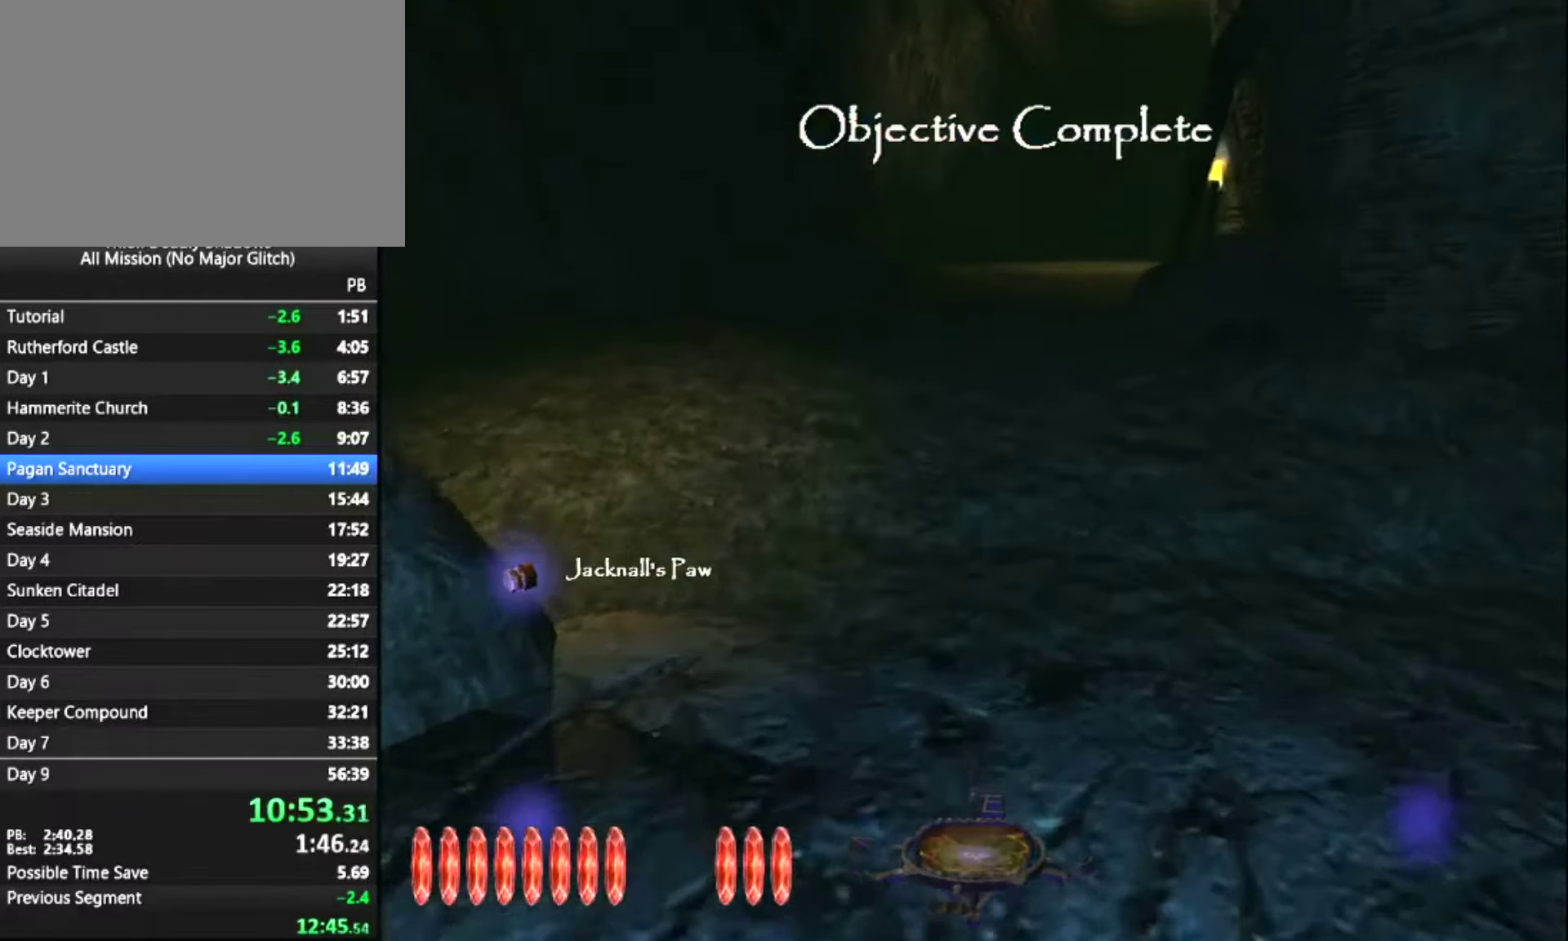
{"keys": ["z"], "mouse": [], "mouse_move": "still", "events": []}
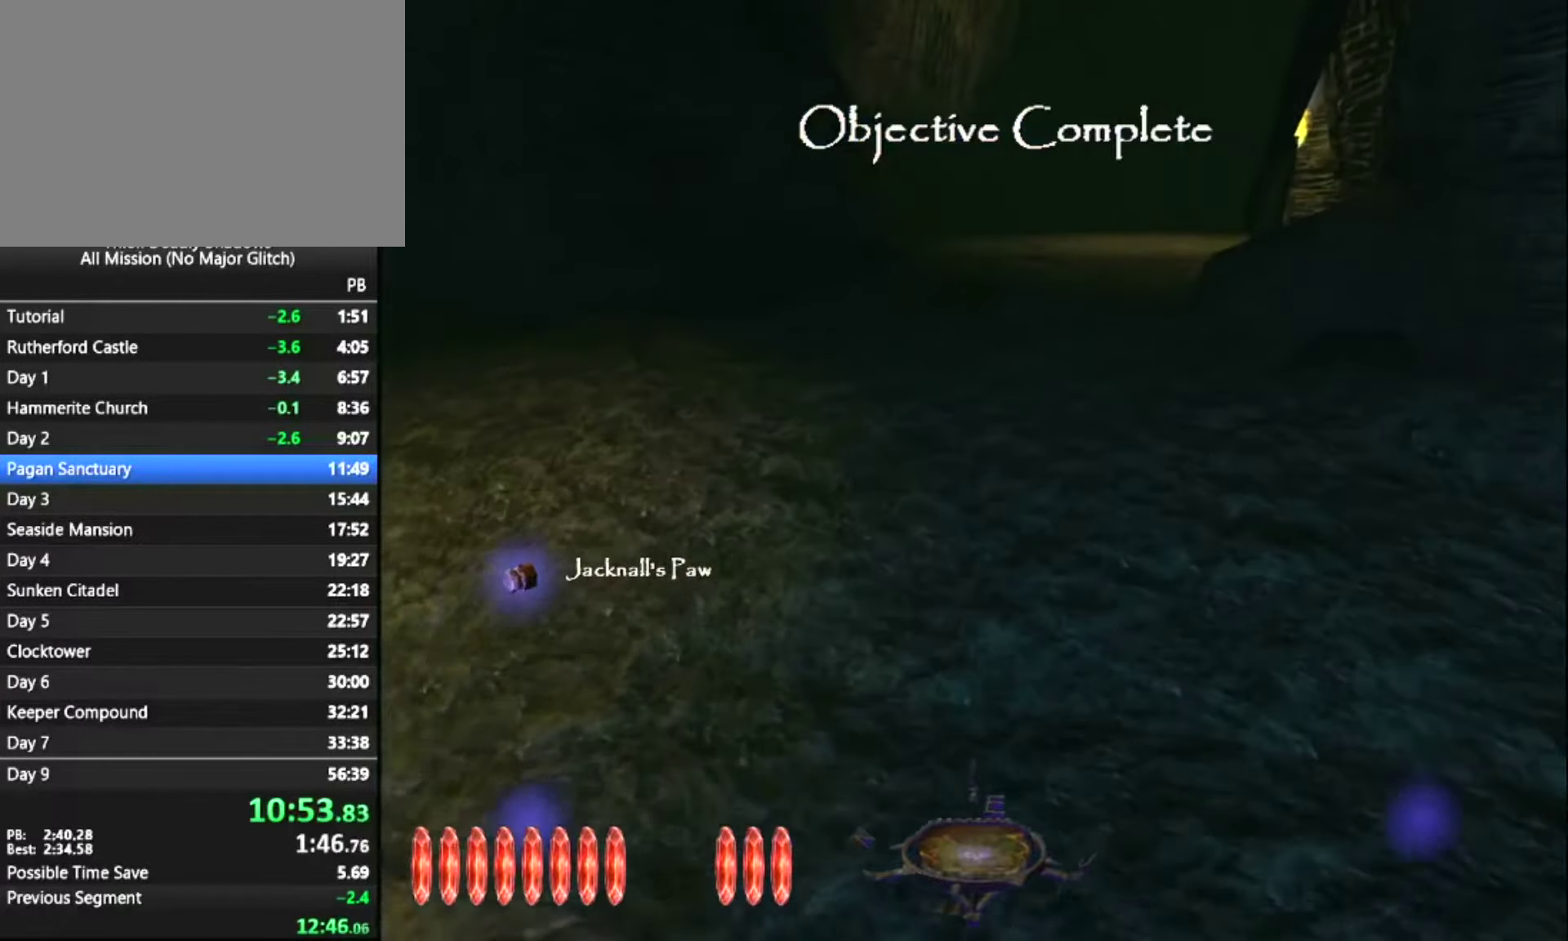
{"keys": ["z"], "mouse": [], "mouse_move": "still", "events": []}
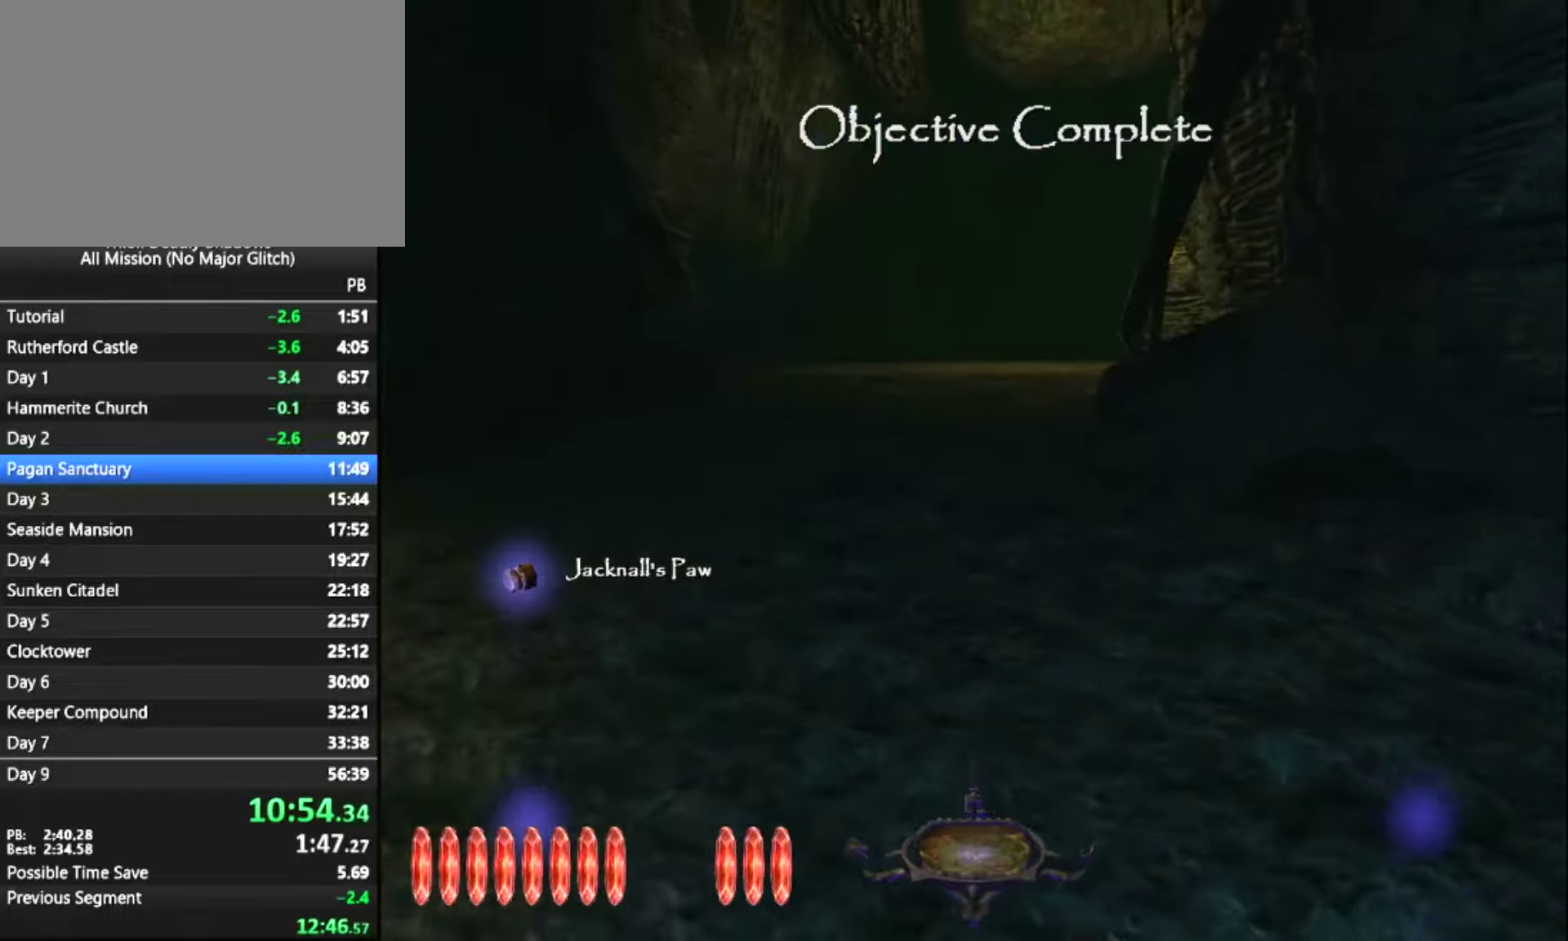
{"keys": ["z"], "mouse": [], "mouse_move": "still", "events": []}
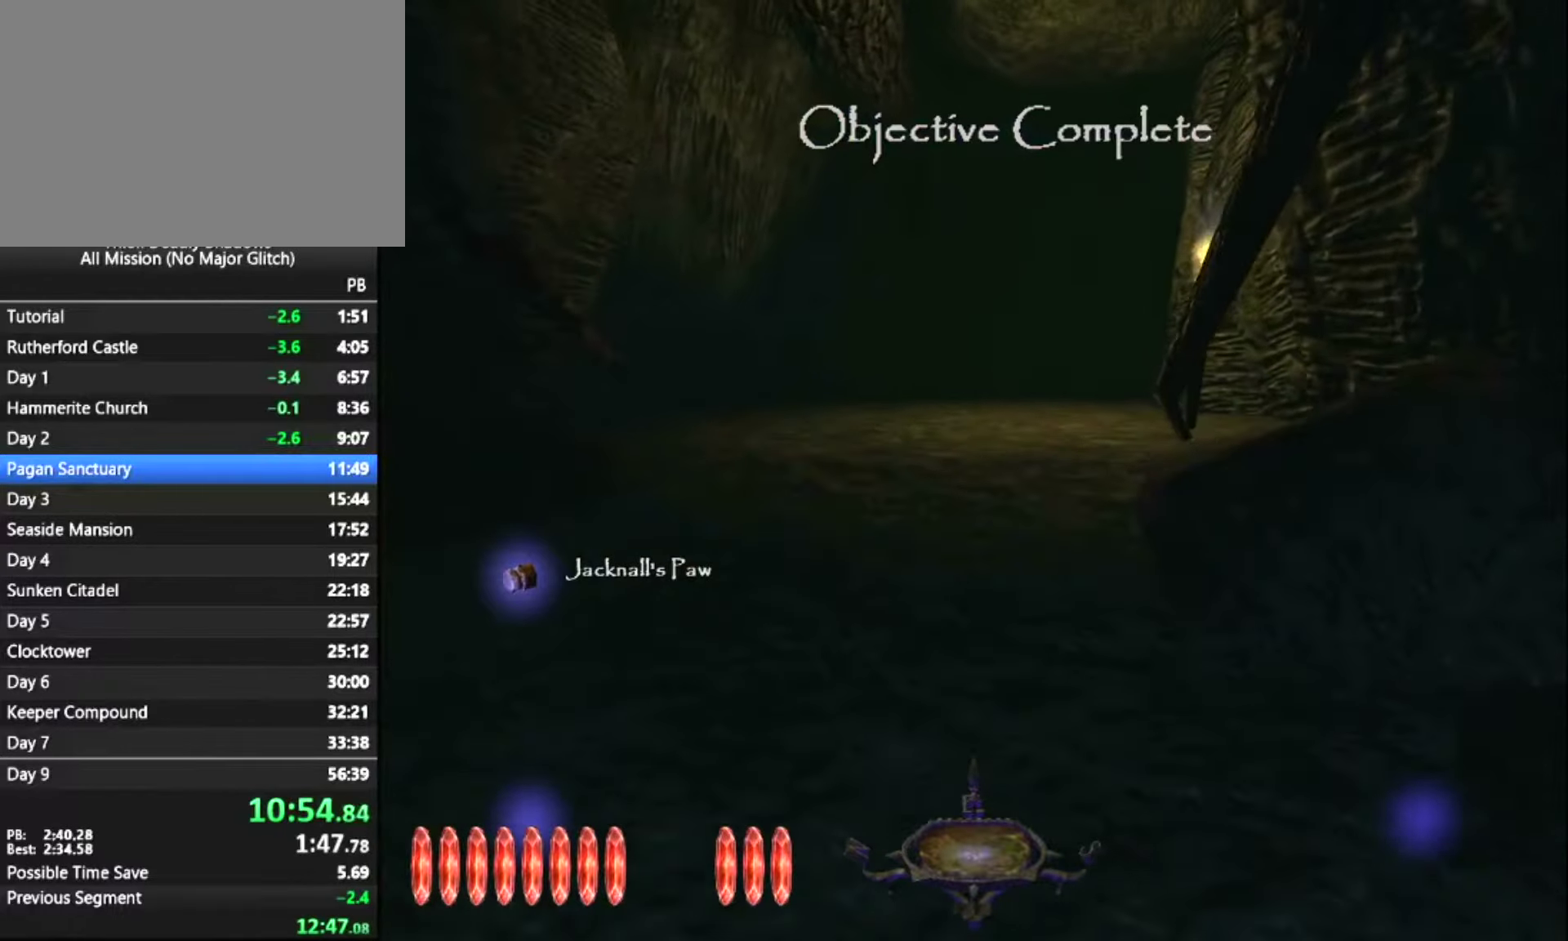
{"keys": ["z"], "mouse": [], "mouse_move": "still", "events": []}
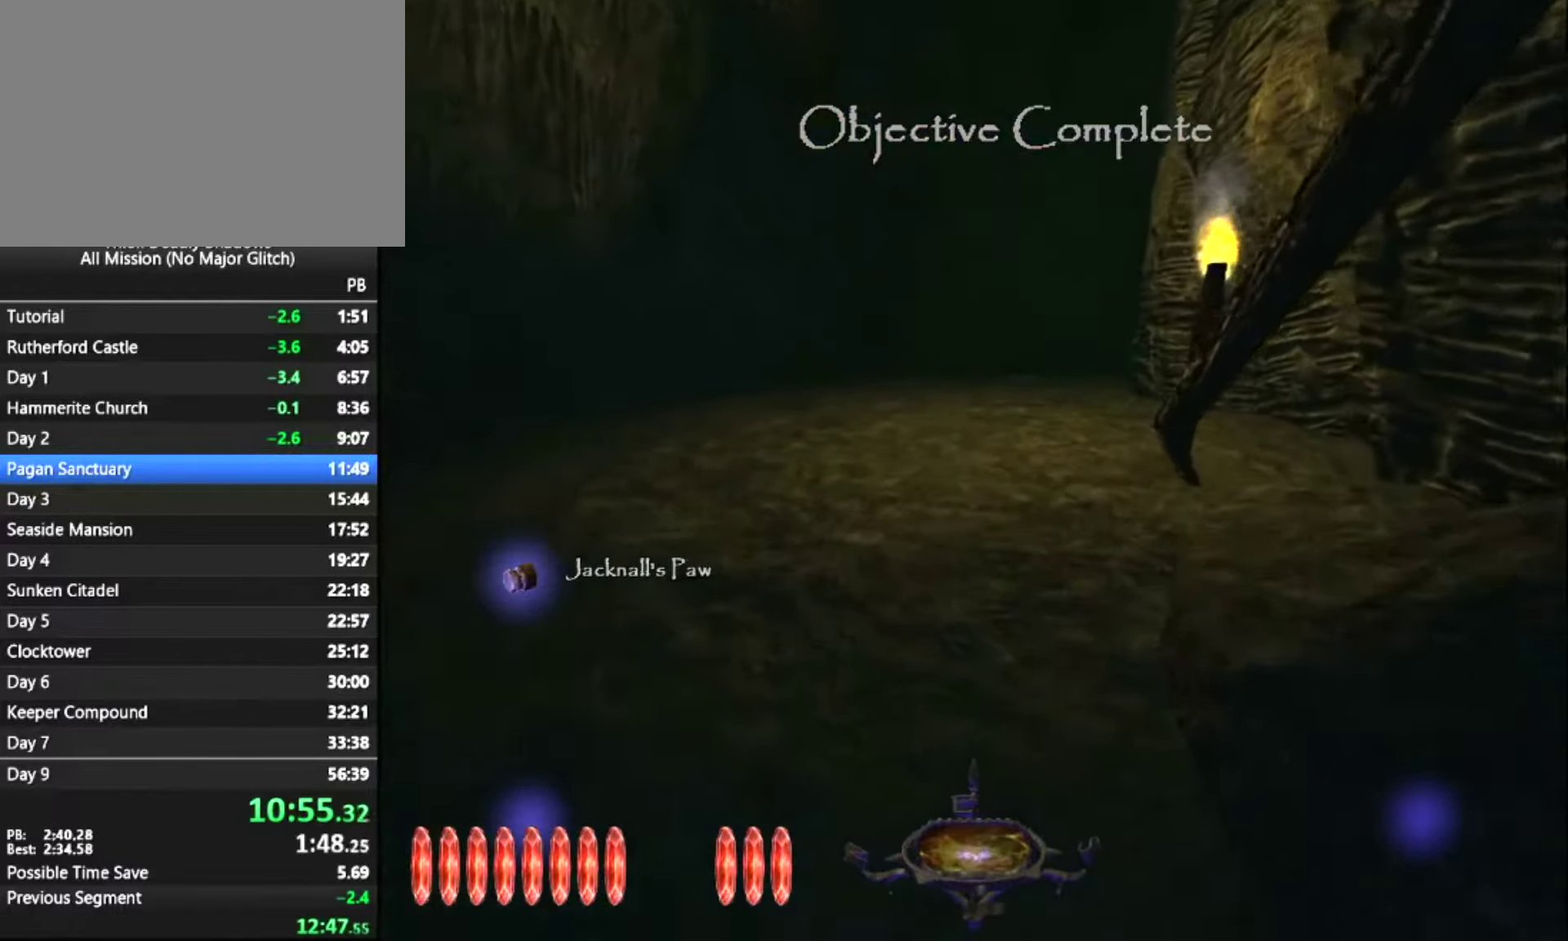
{"keys": ["z"], "mouse": [], "mouse_move": "still", "events": []}
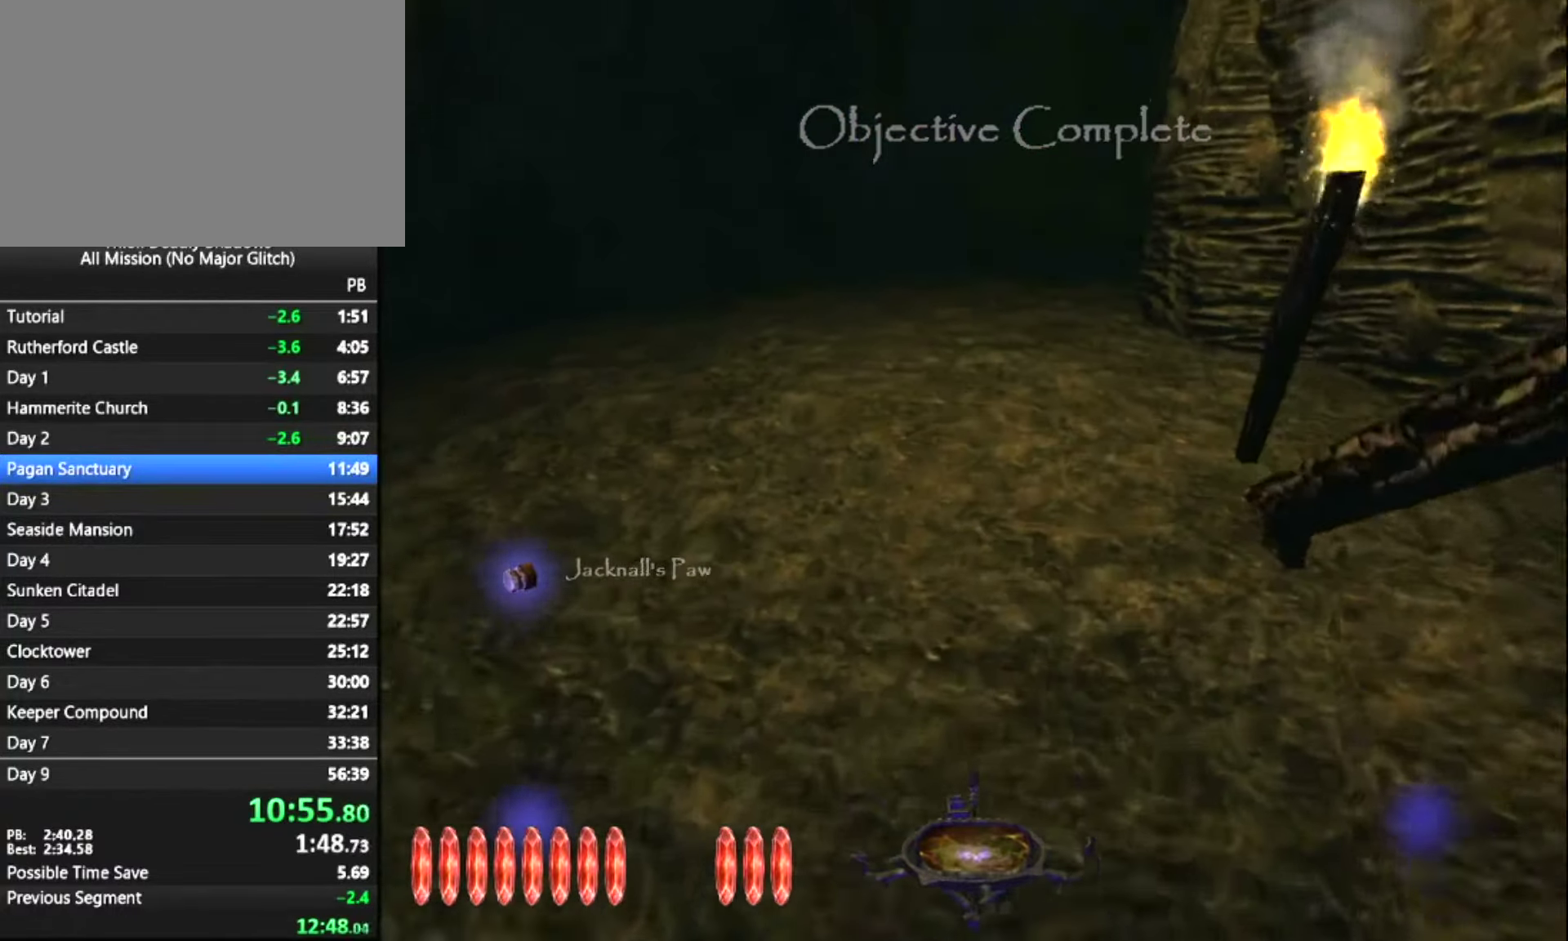
{"keys": ["z"], "mouse": [], "mouse_move": "still", "events": []}
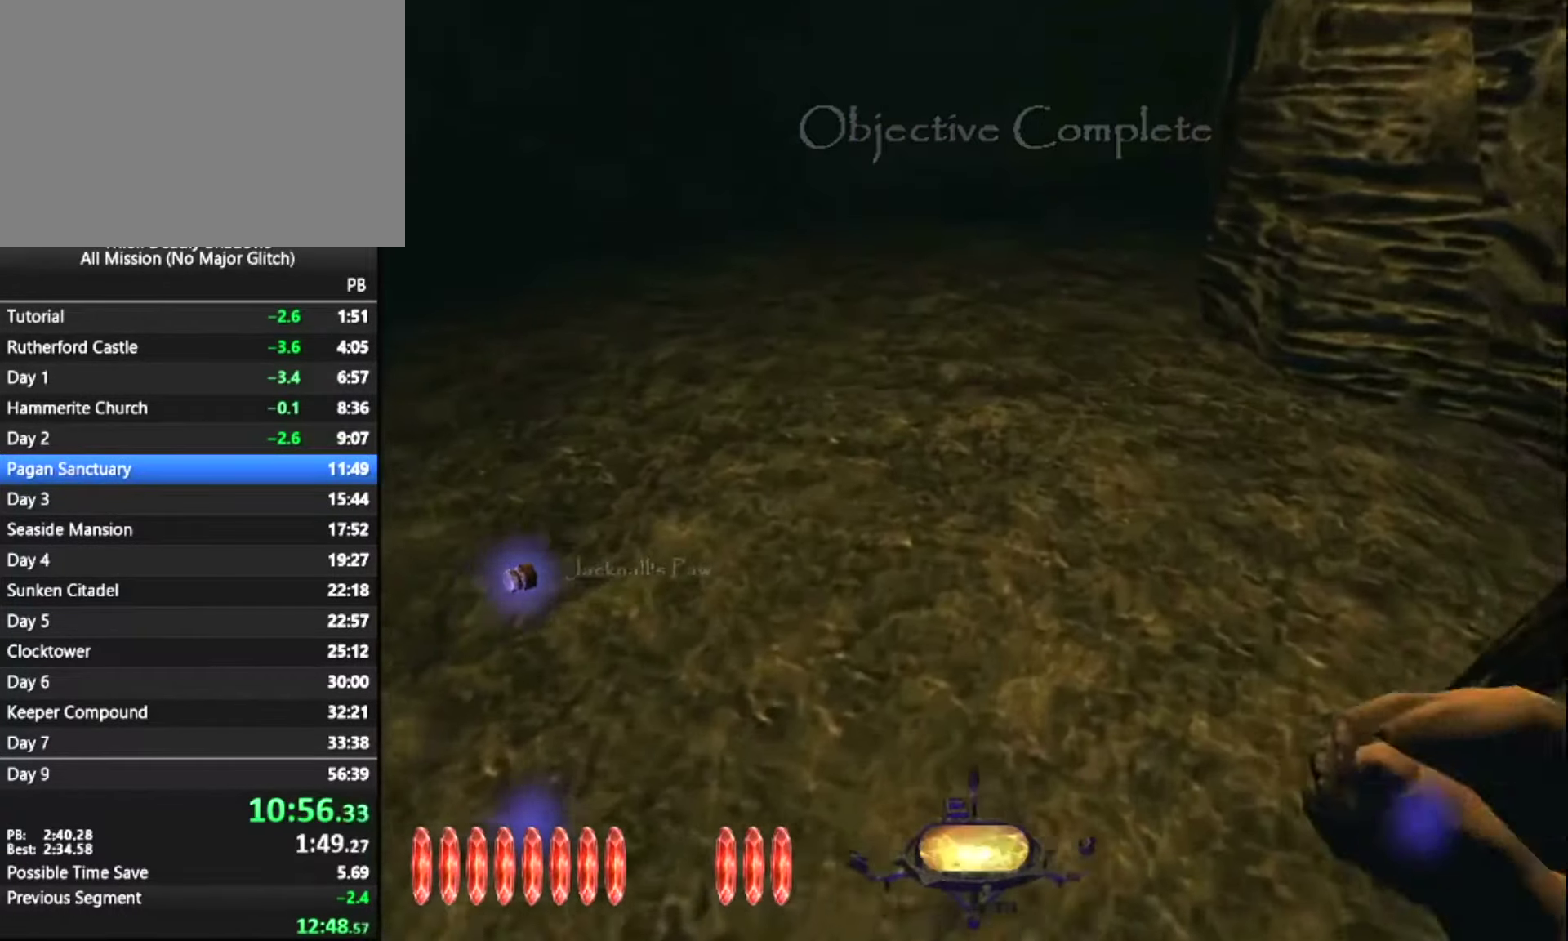
{"keys": ["z"], "mouse": [], "mouse_move": "up-right", "events": []}
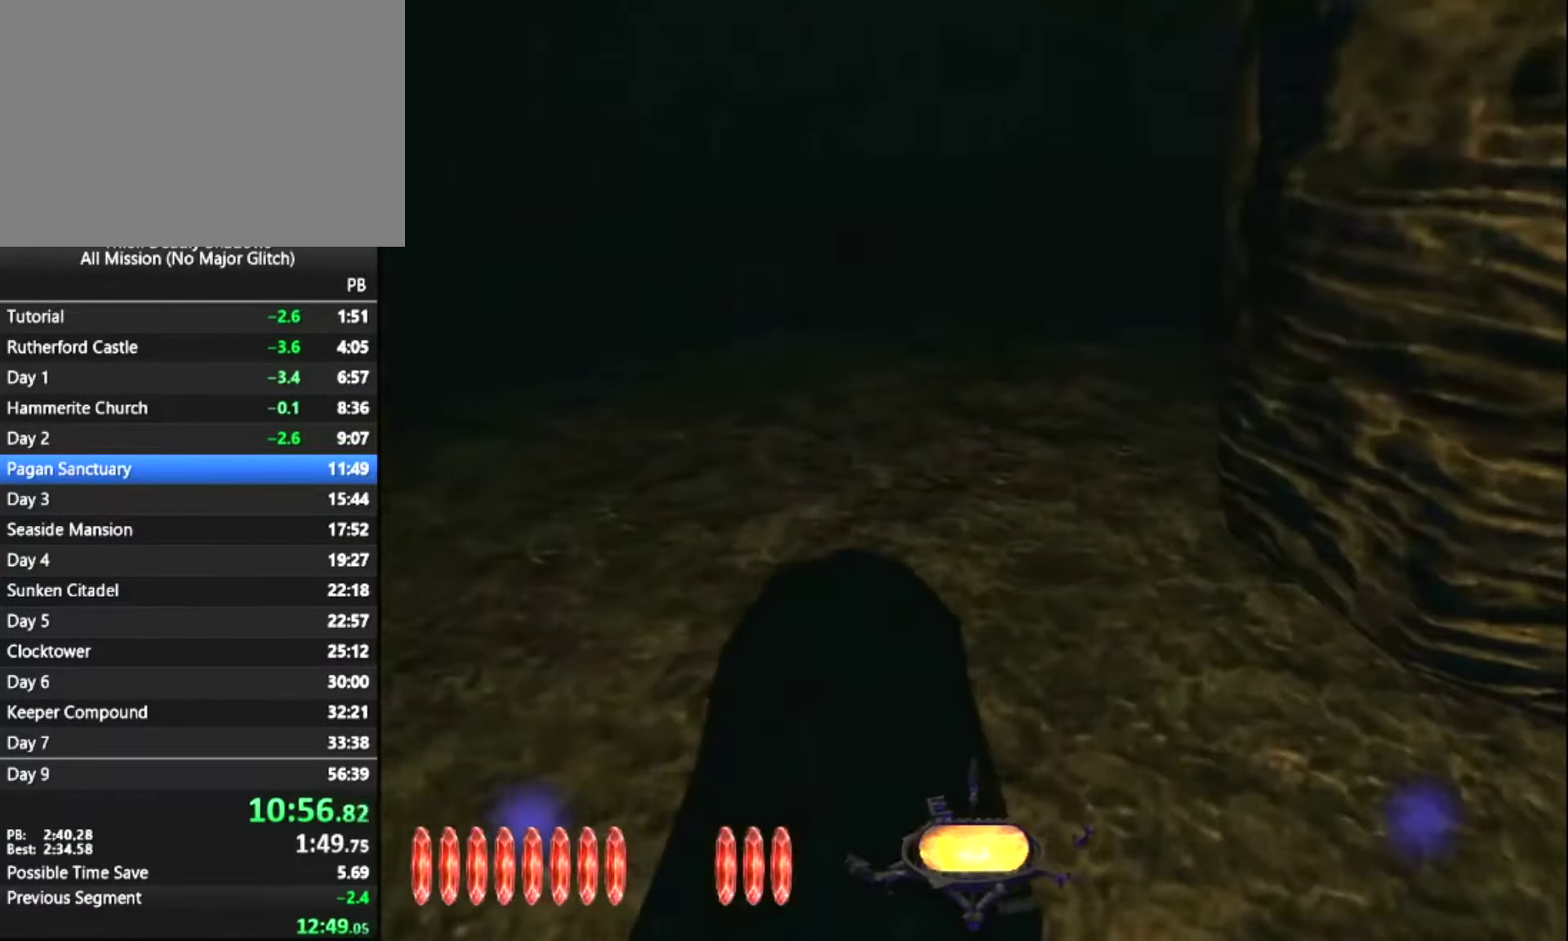
{"keys": ["z"], "mouse": [], "mouse_move": "still", "events": []}
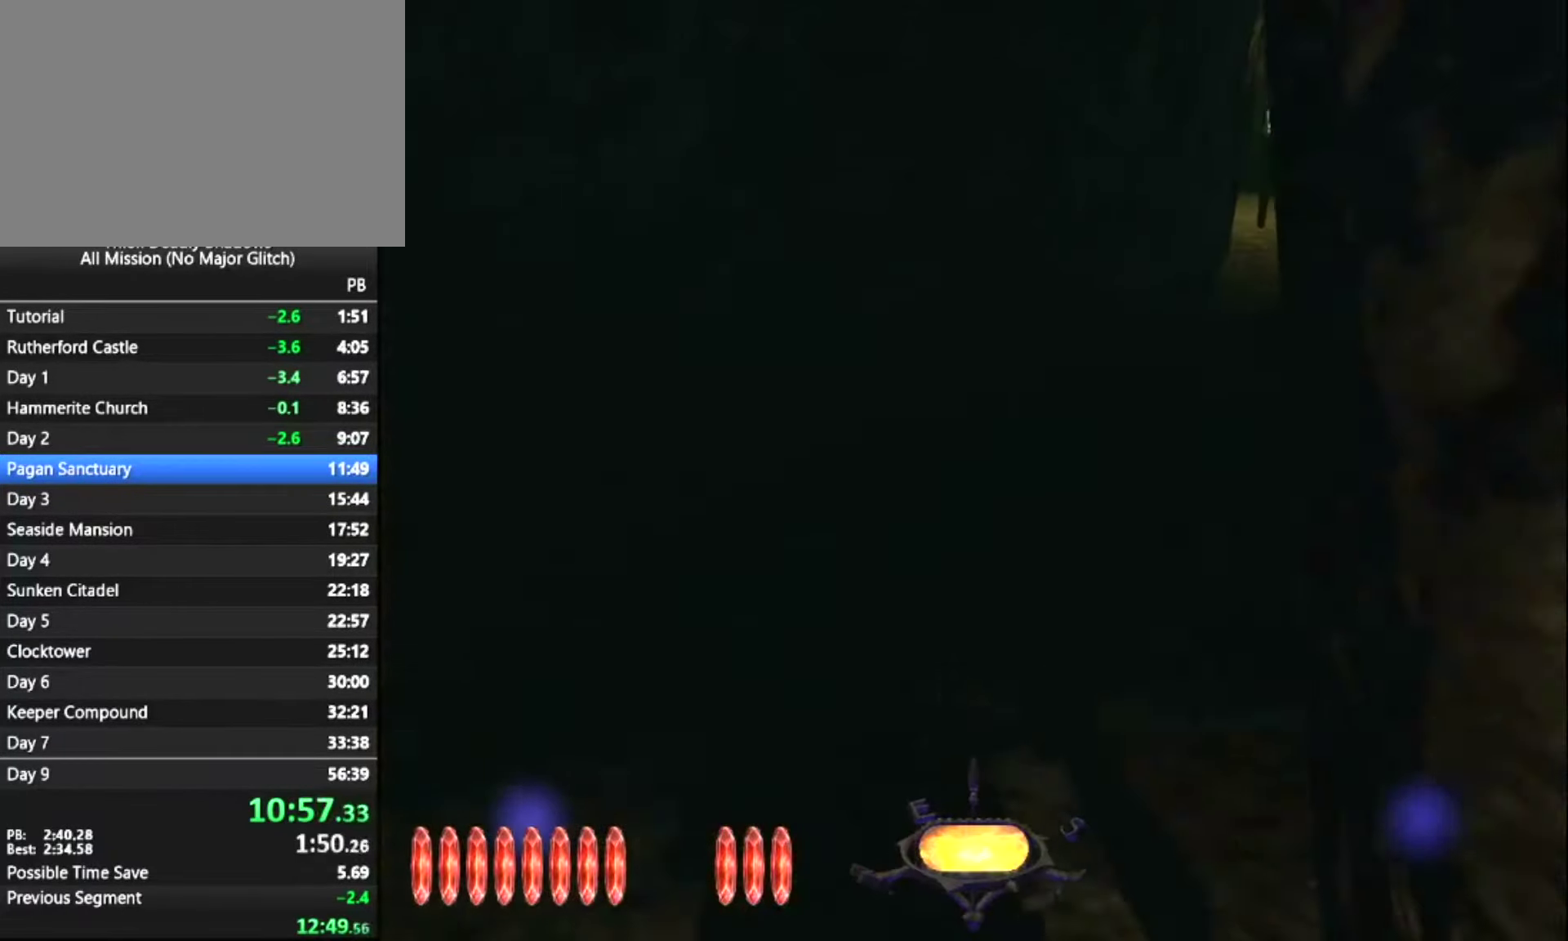
{"keys": ["z"], "mouse": [], "mouse_move": "still", "events": []}
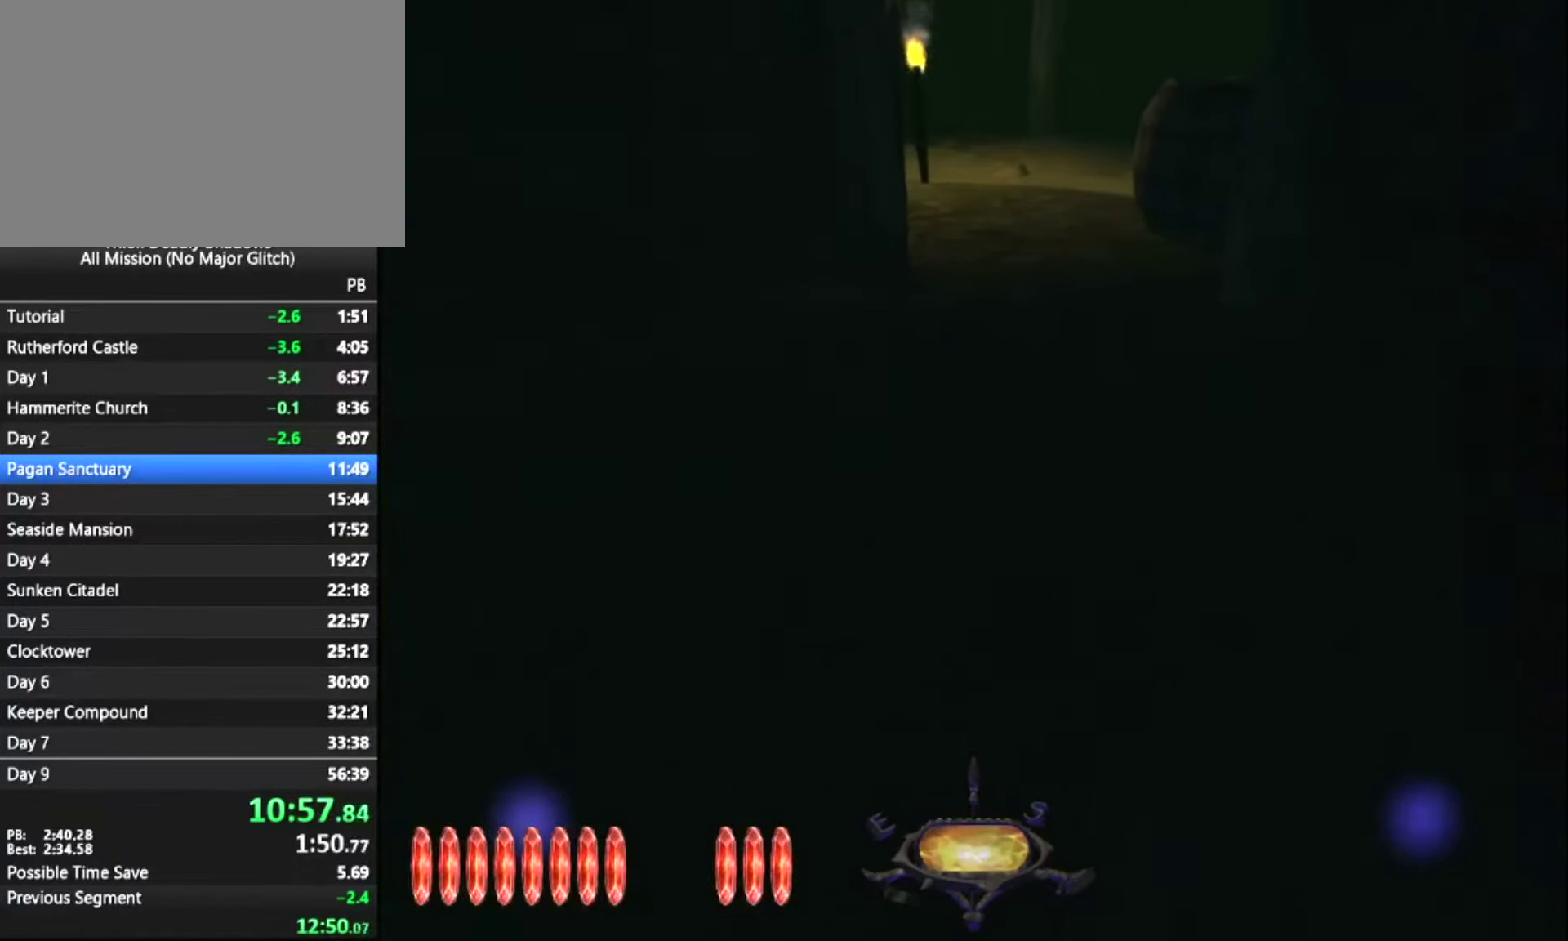
{"keys": ["z"], "mouse": [], "mouse_move": "still", "events": []}
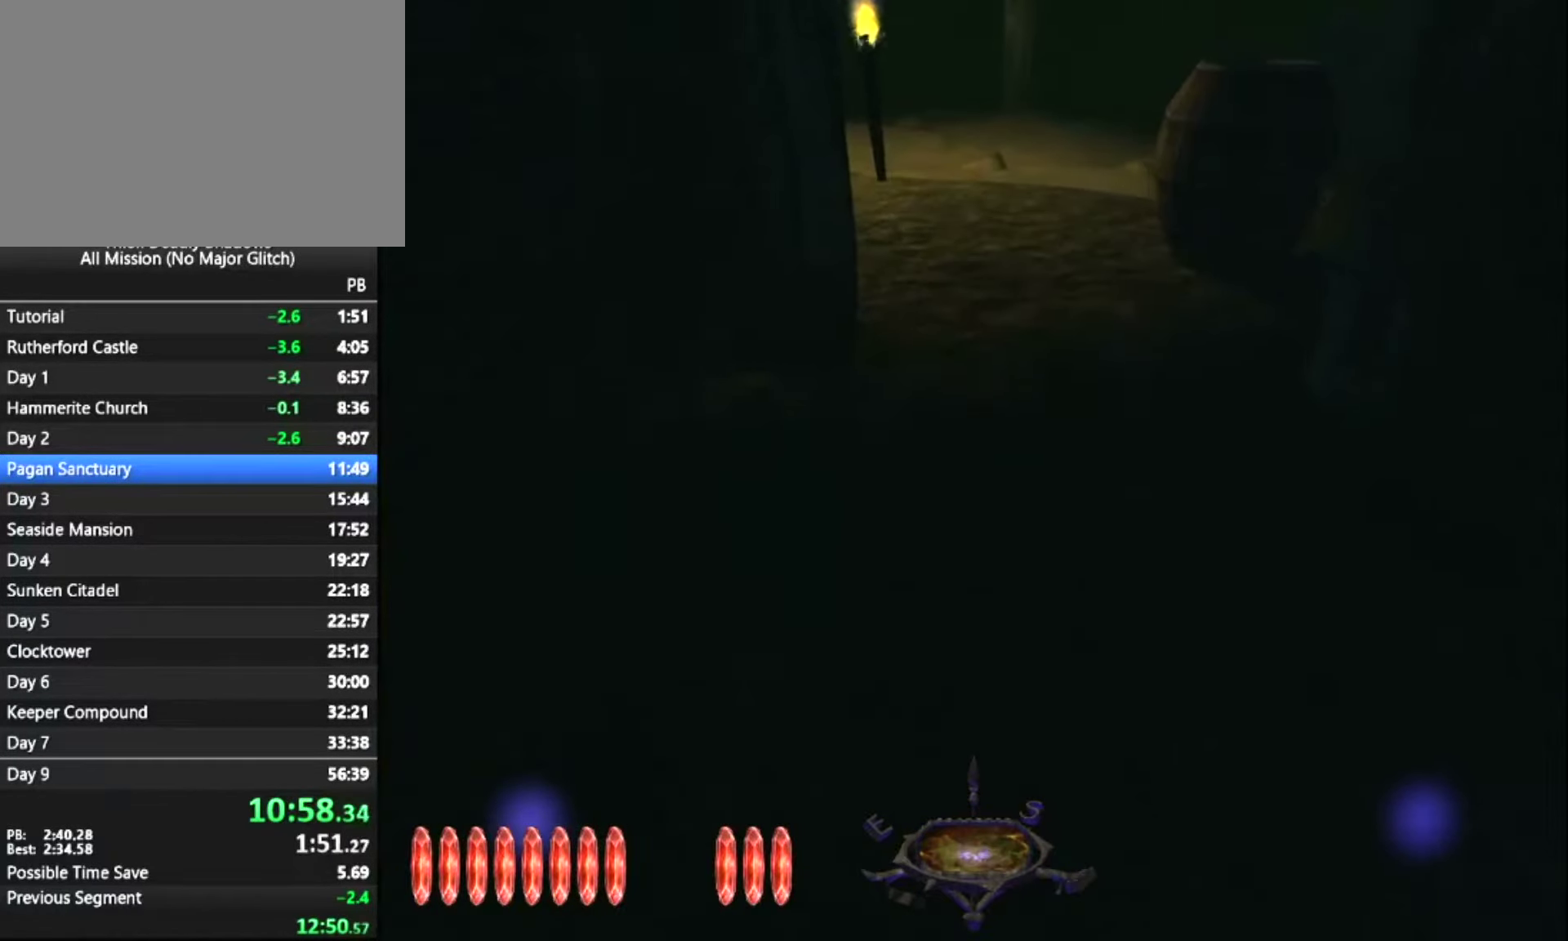
{"keys": ["z"], "mouse": [], "mouse_move": "still", "events": []}
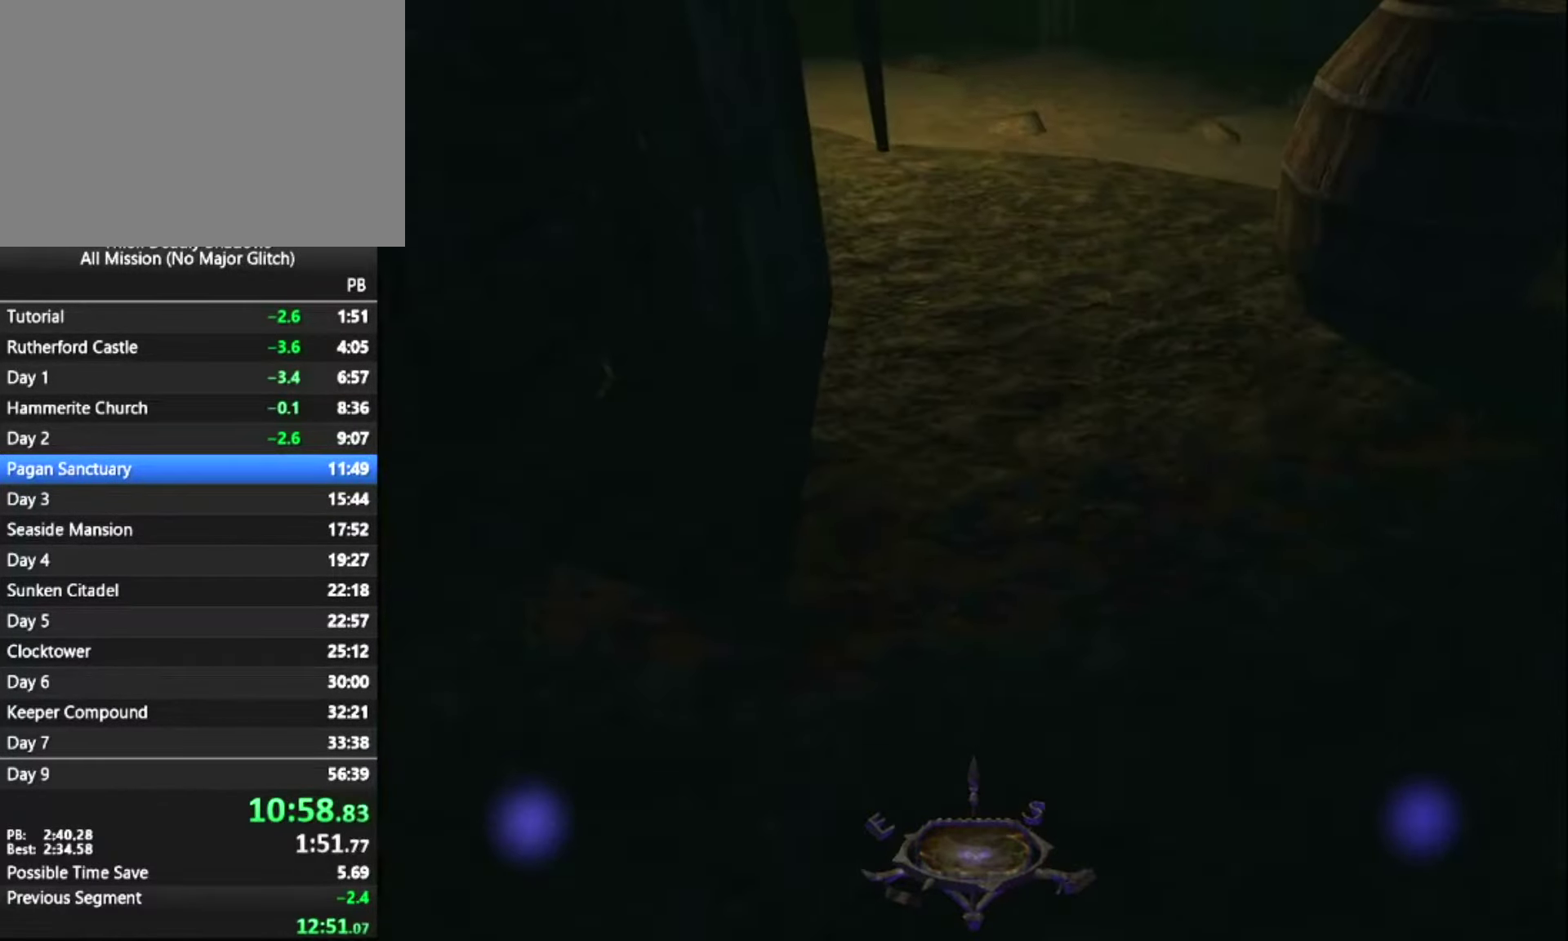
{"keys": ["z"], "mouse": [], "mouse_move": "still", "events": []}
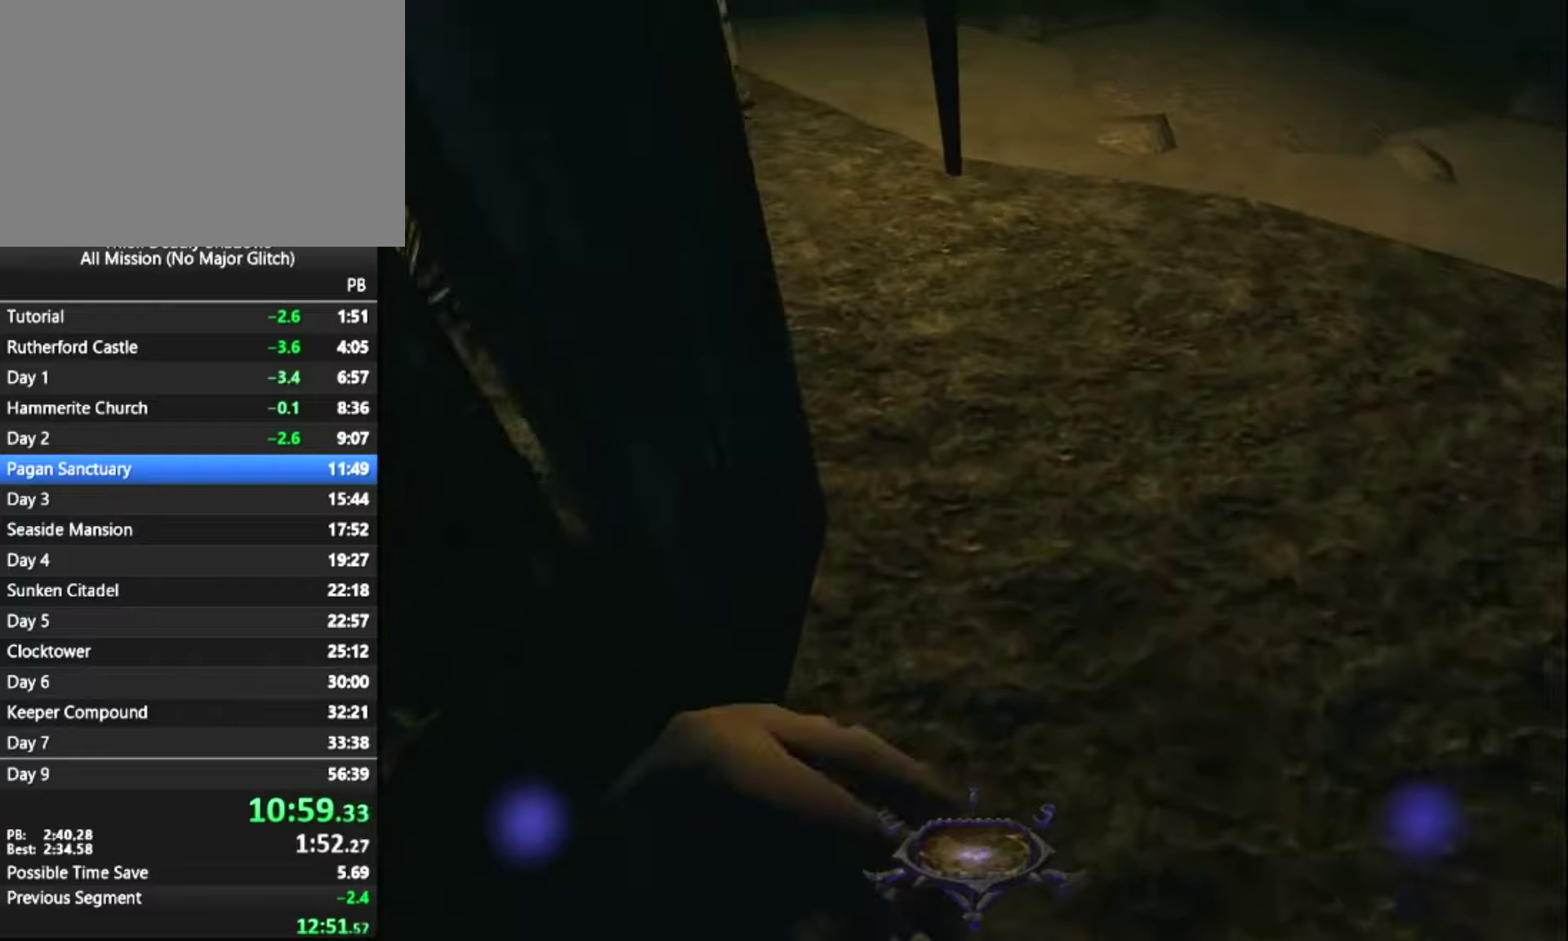
{"keys": ["z"], "mouse": [], "mouse_move": "up-left", "events": []}
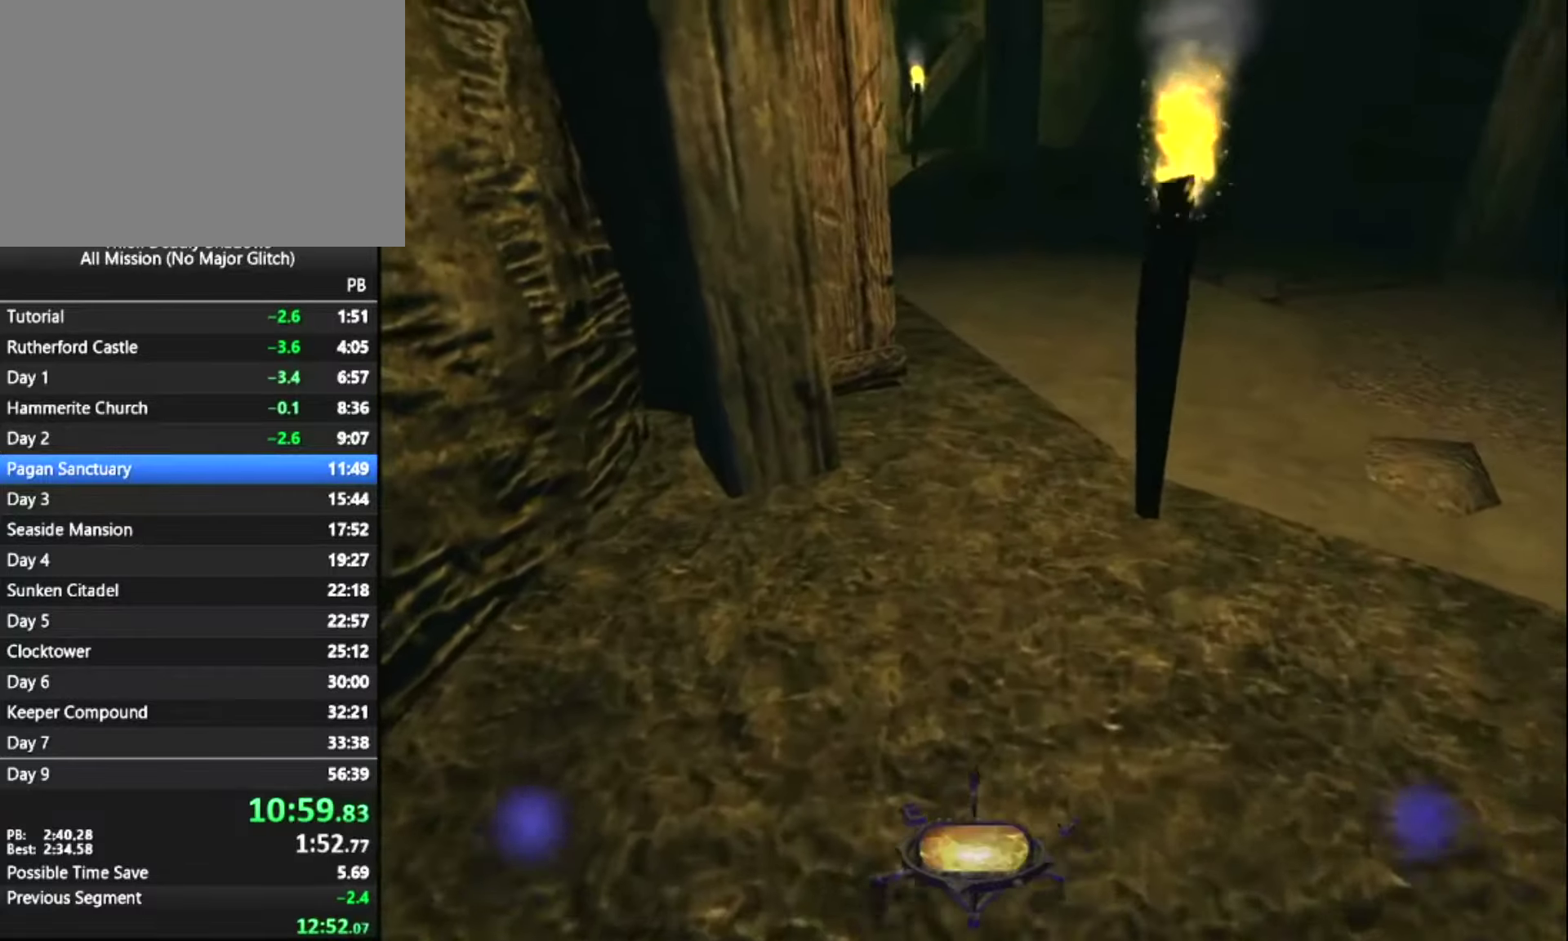
{"keys": ["z"], "mouse": [], "mouse_move": "still", "events": []}